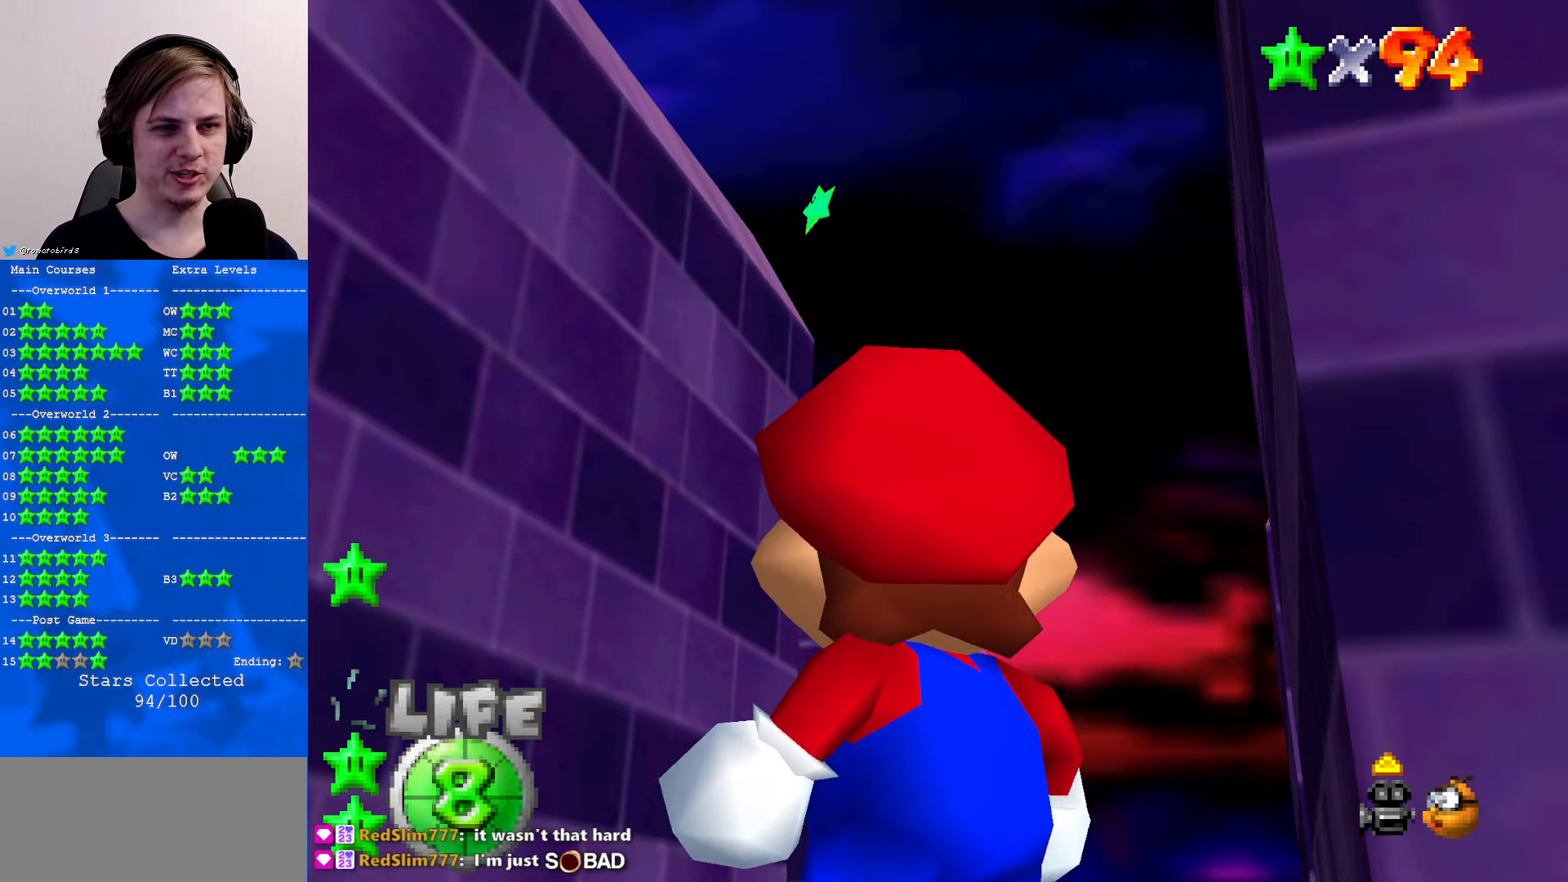
Gameplay with a controller (Nintendo layout); each line is a JSON object with the inputs held at the frame after it. "events" lists button and stick changes between this image and that frame as [ms after this image, input, new state], when the widget could be followed in between. Not read: L1 L3 R3.
{"buttons": [], "left_stick": "center", "events": [[200, "A", "down"], [333, "A", "up"]]}
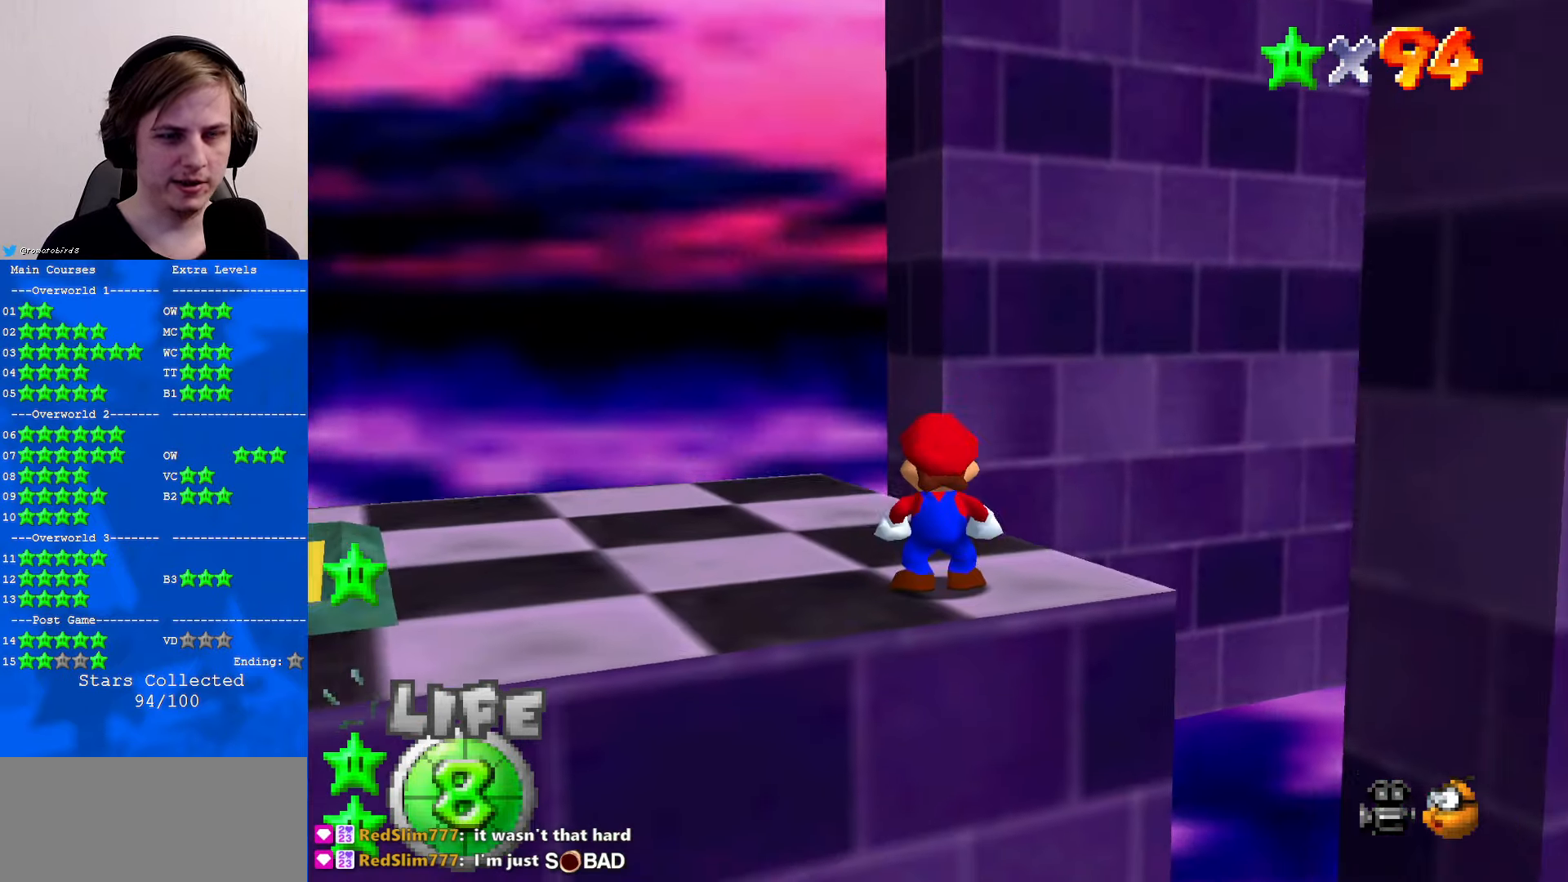
{"buttons": [], "left_stick": "center", "events": []}
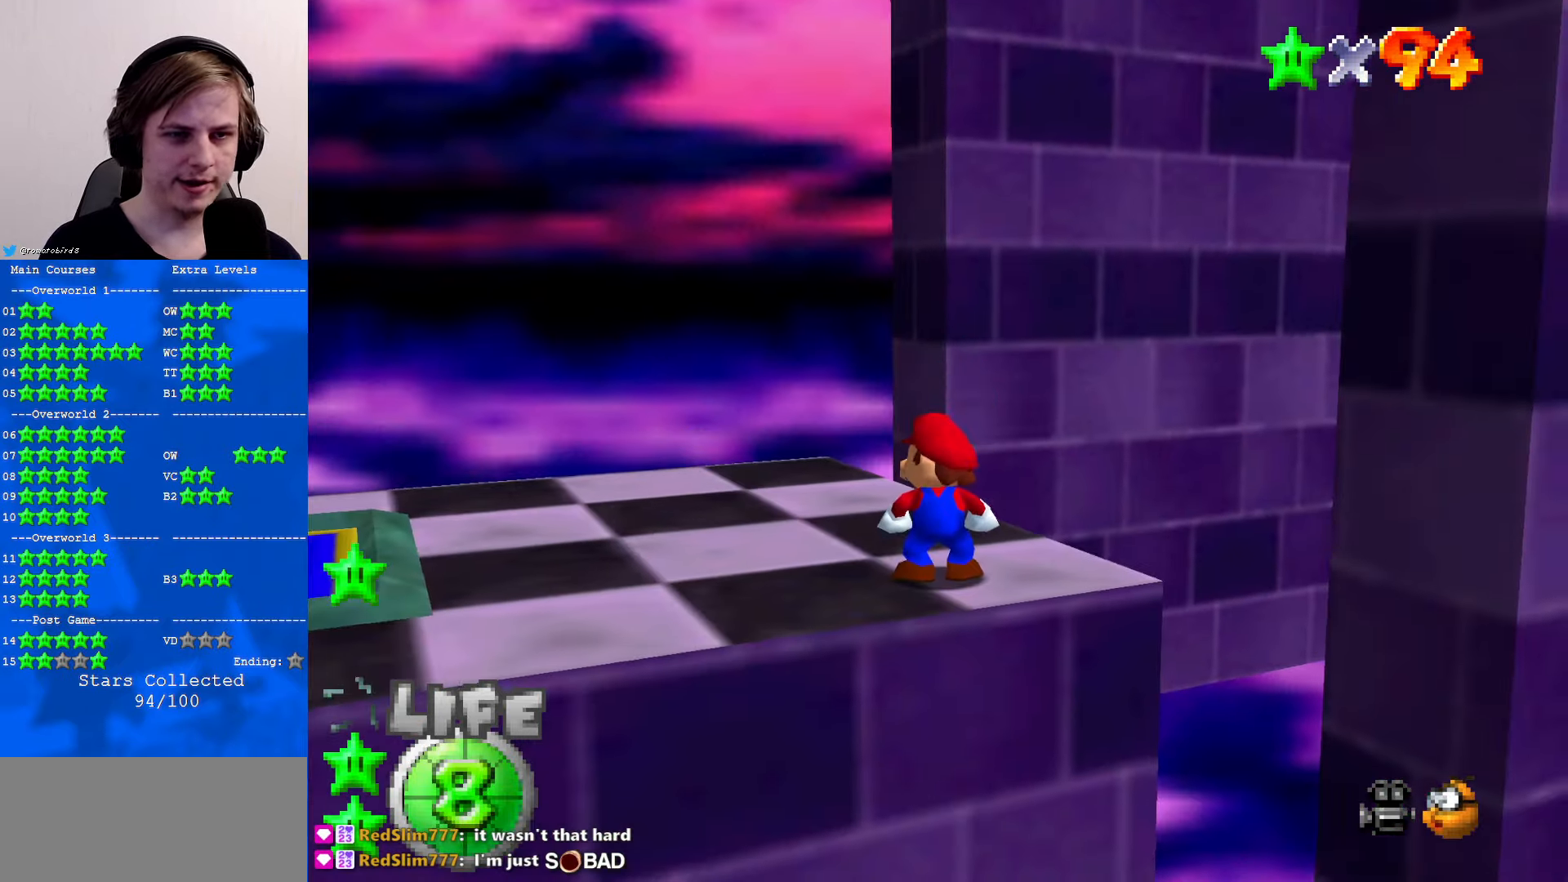
{"buttons": [], "left_stick": "center", "events": [[67, "C_DOWN", "down"], [167, "C_DOWN", "up"], [267, "C_LEFT", "down"], [367, "C_DOWN", "down"], [434, "C_DOWN", "up"], [434, "C_LEFT", "up"]]}
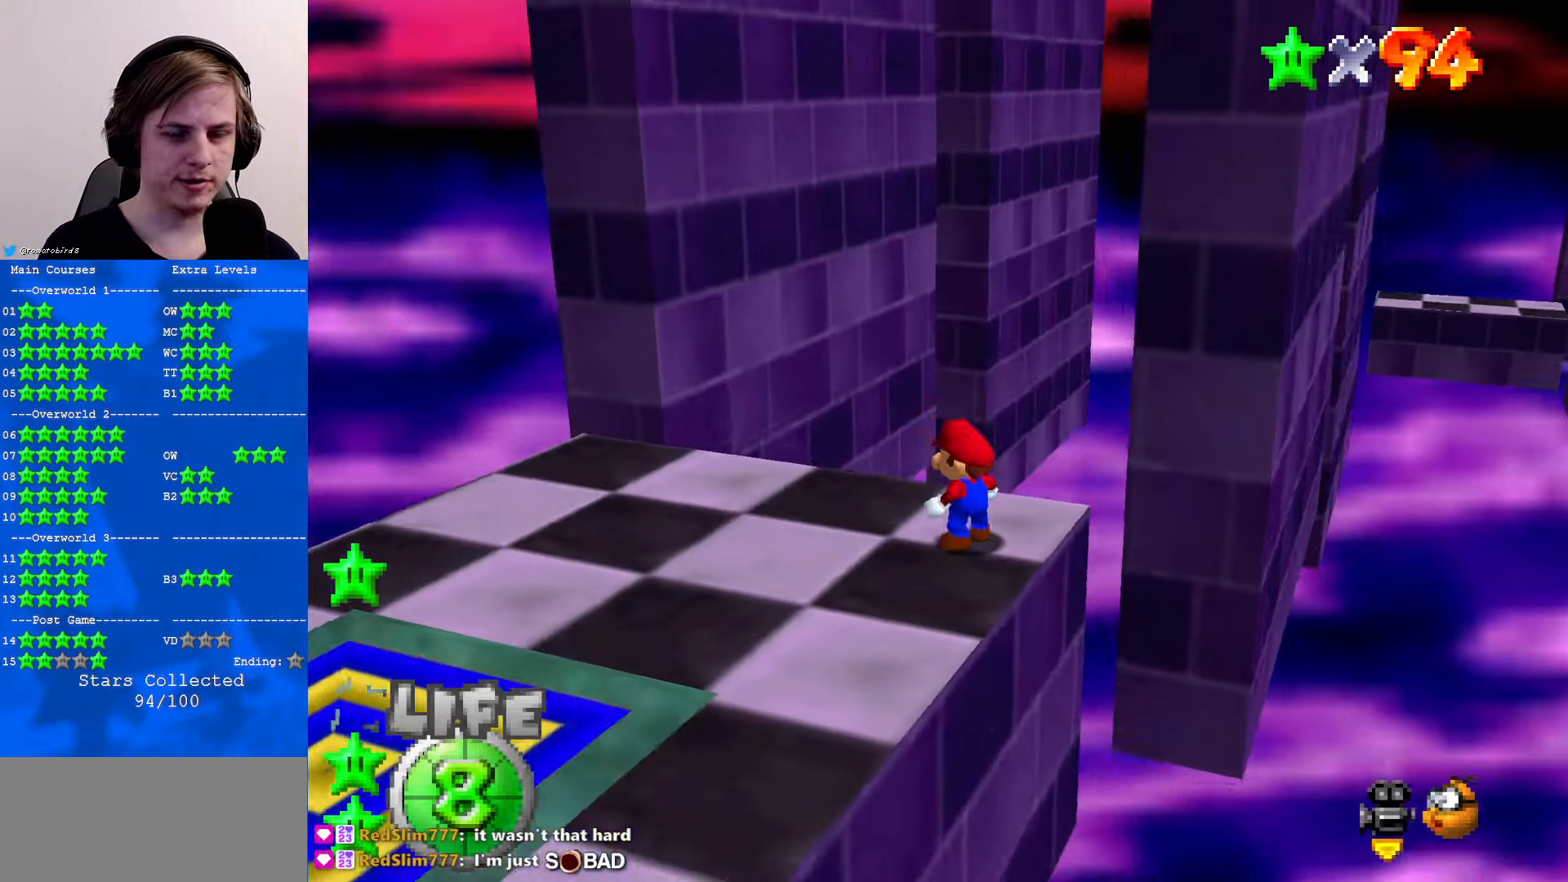
{"buttons": ["A", "B"], "left_stick": "center", "events": [[34, "A", "down"], [167, "left_stick", "down-right"], [434, "B", "down"], [434, "left_stick", "center"]]}
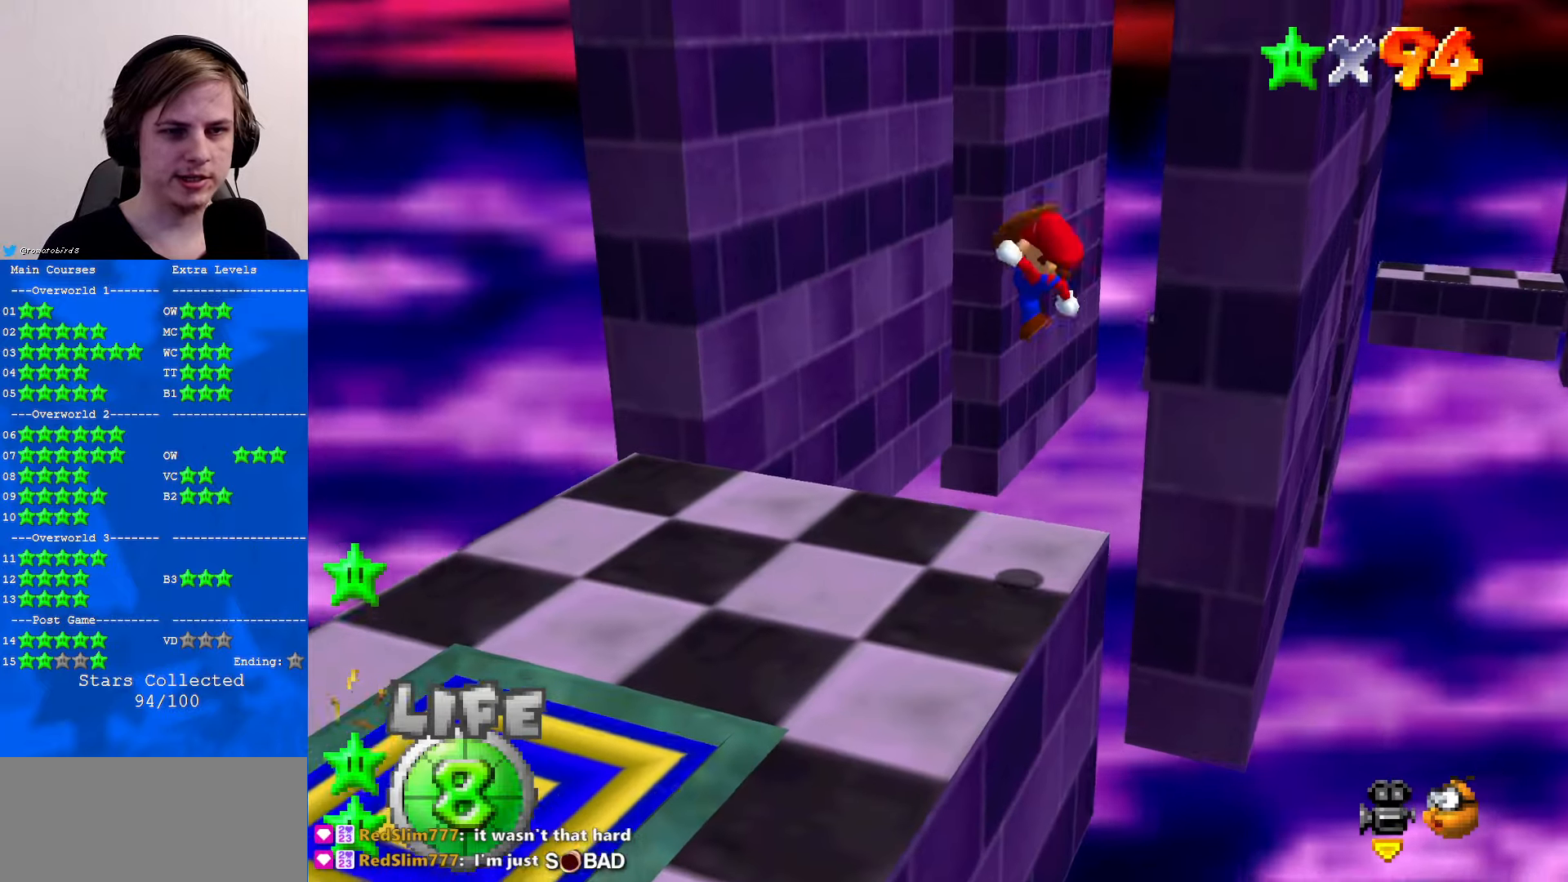
{"buttons": [], "left_stick": "up-left", "events": [[34, "A", "up"], [34, "B", "up"], [267, "left_stick", "up-left"]]}
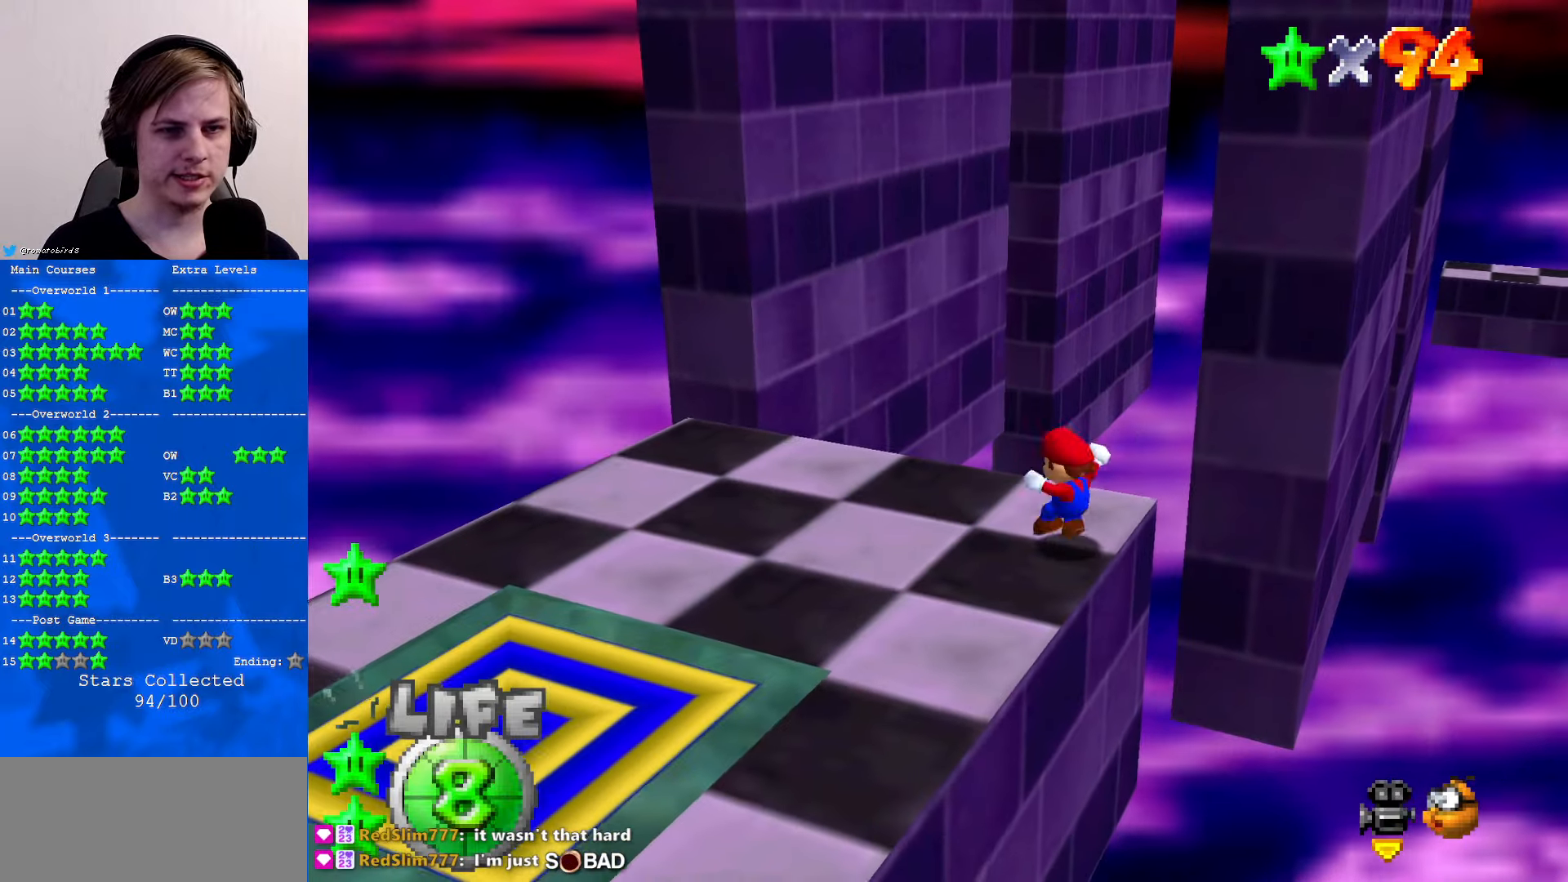
{"buttons": [], "left_stick": "up-left", "events": [[34, "A", "down"], [167, "A", "up"]]}
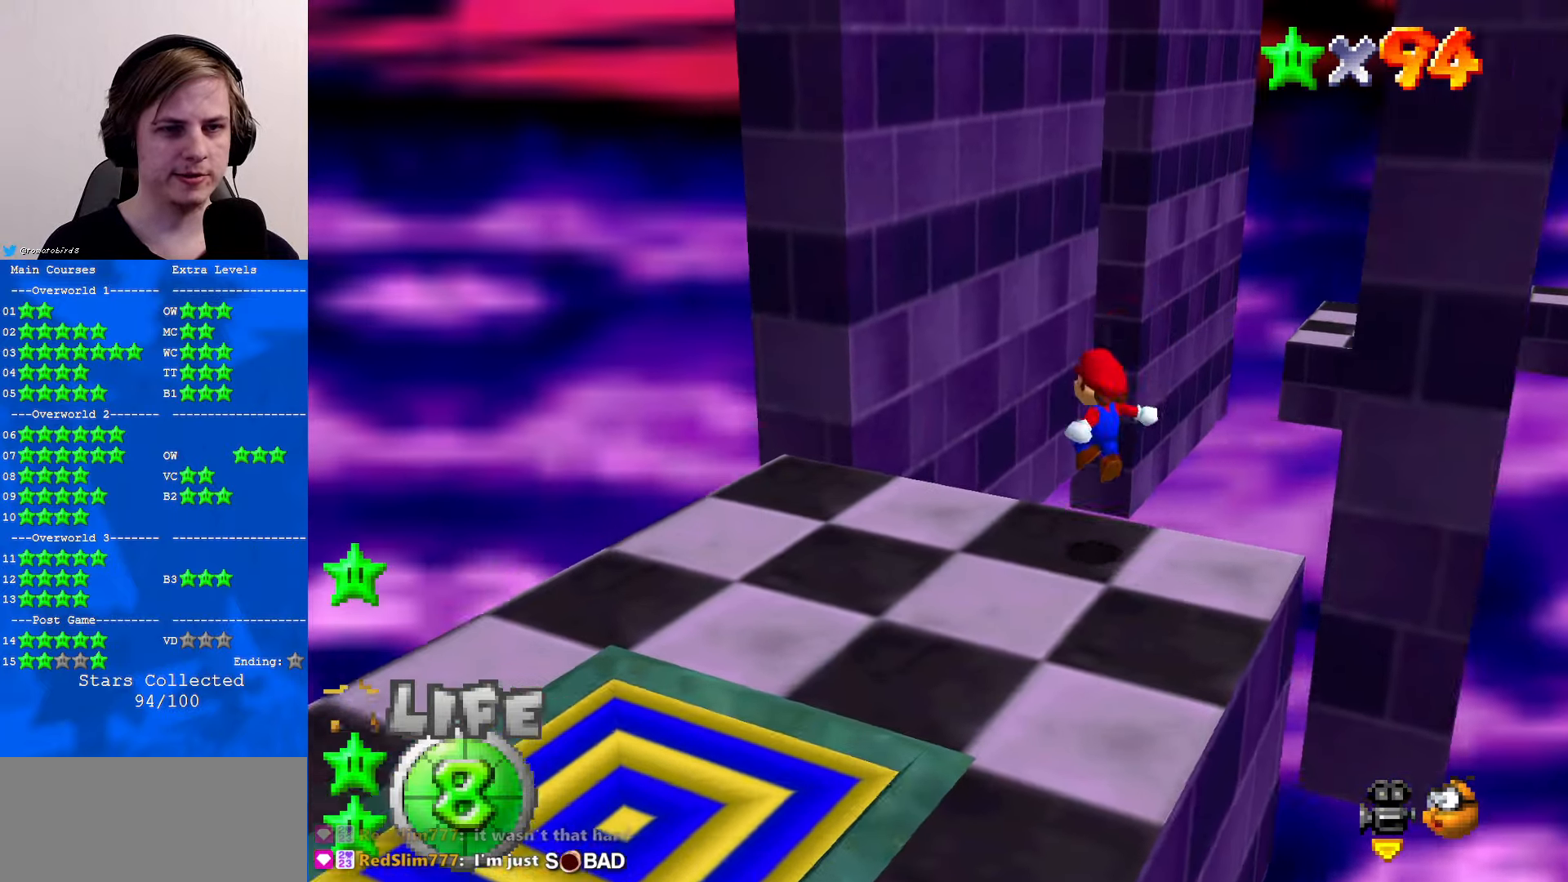
{"buttons": [], "left_stick": "up", "events": [[67, "left_stick", "up"], [200, "A", "down"], [334, "A", "up"]]}
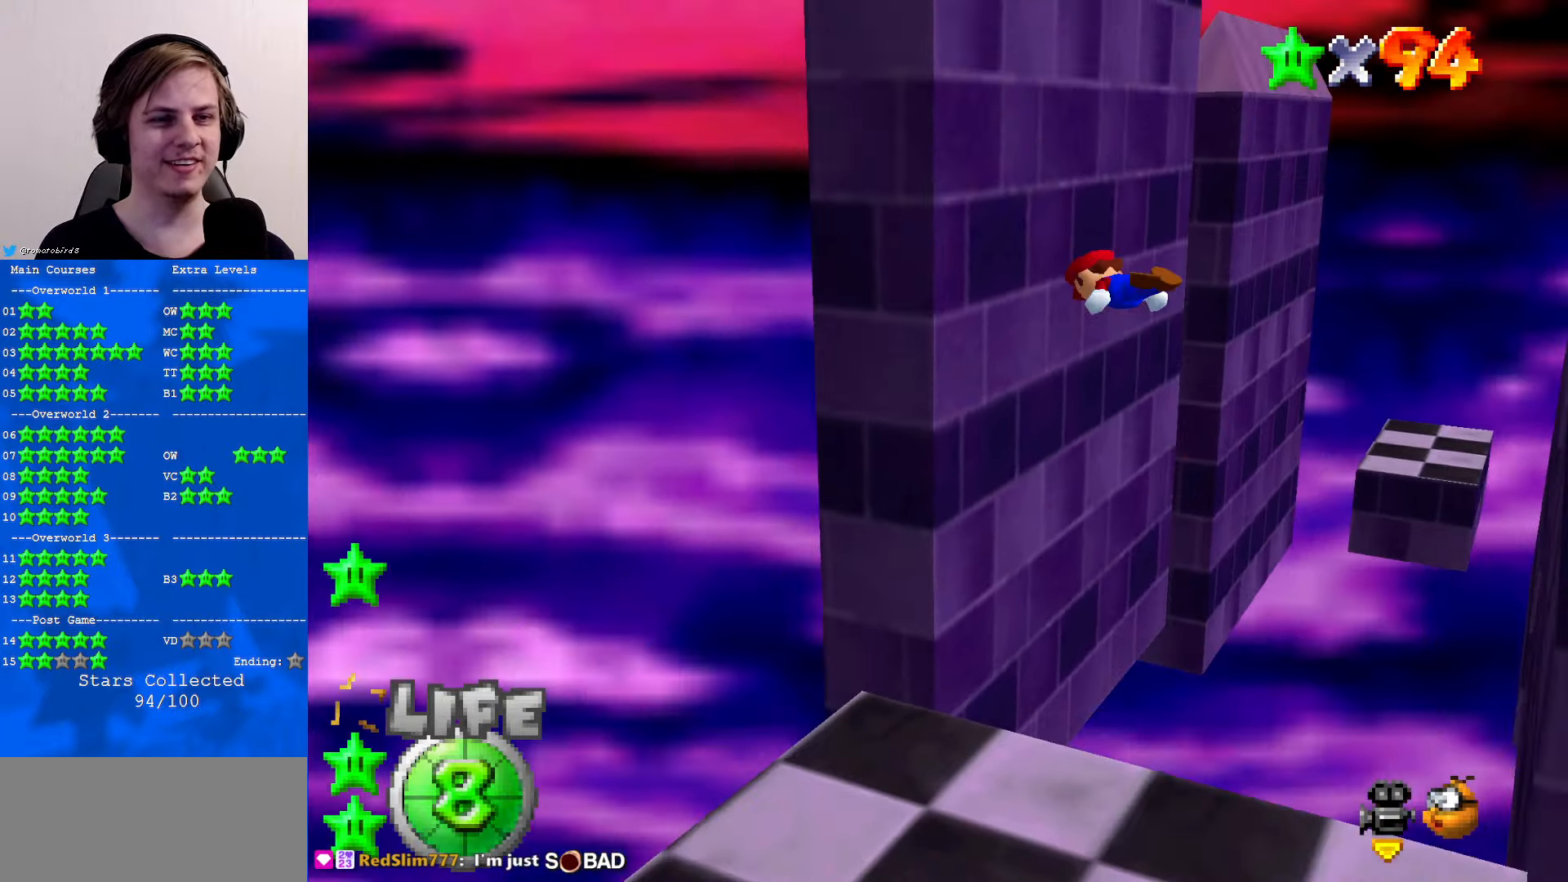
{"buttons": ["A"], "left_stick": "down-right", "events": [[167, "left_stick", "up-left"], [434, "A", "down"], [467, "left_stick", "down-right"]]}
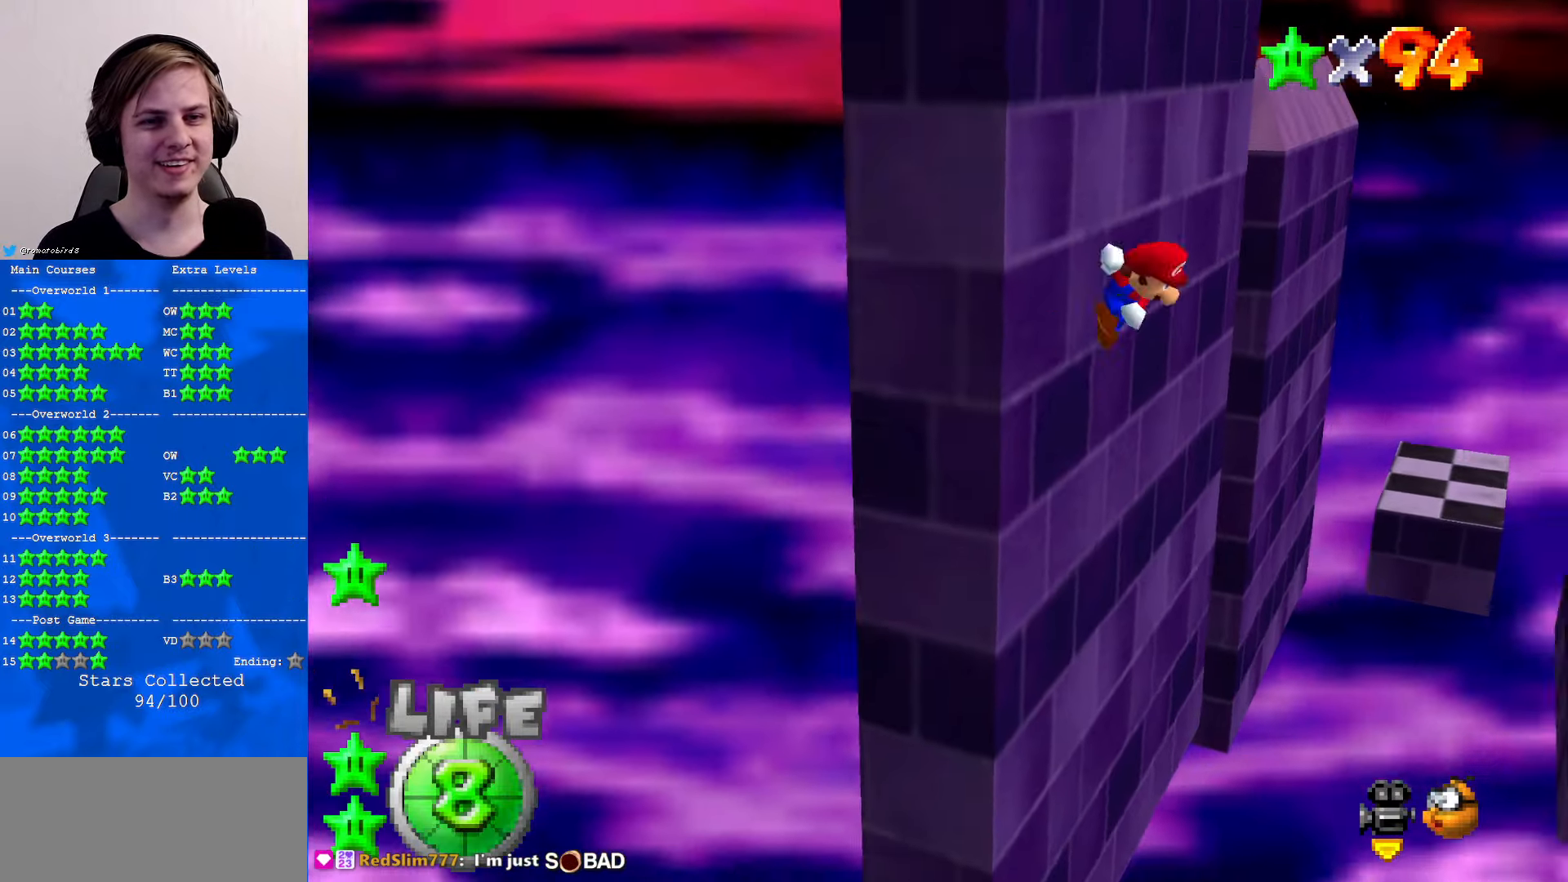
{"buttons": [], "left_stick": "down-right", "events": [[234, "A", "up"]]}
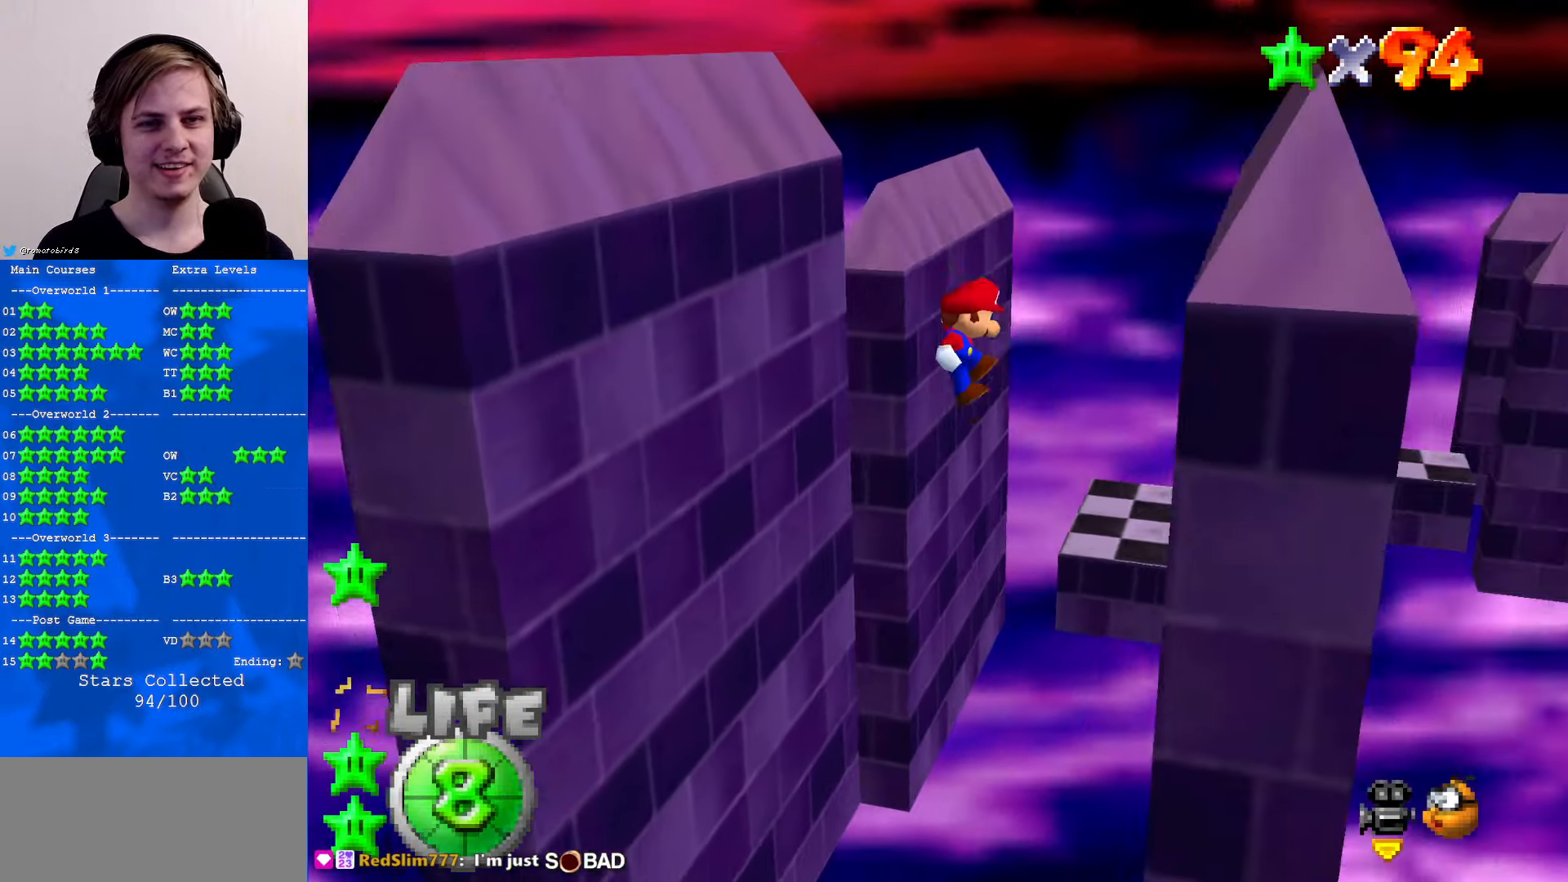
{"buttons": ["A"], "left_stick": "left", "events": [[267, "left_stick", "down-left"], [300, "A", "down"], [400, "left_stick", "left"]]}
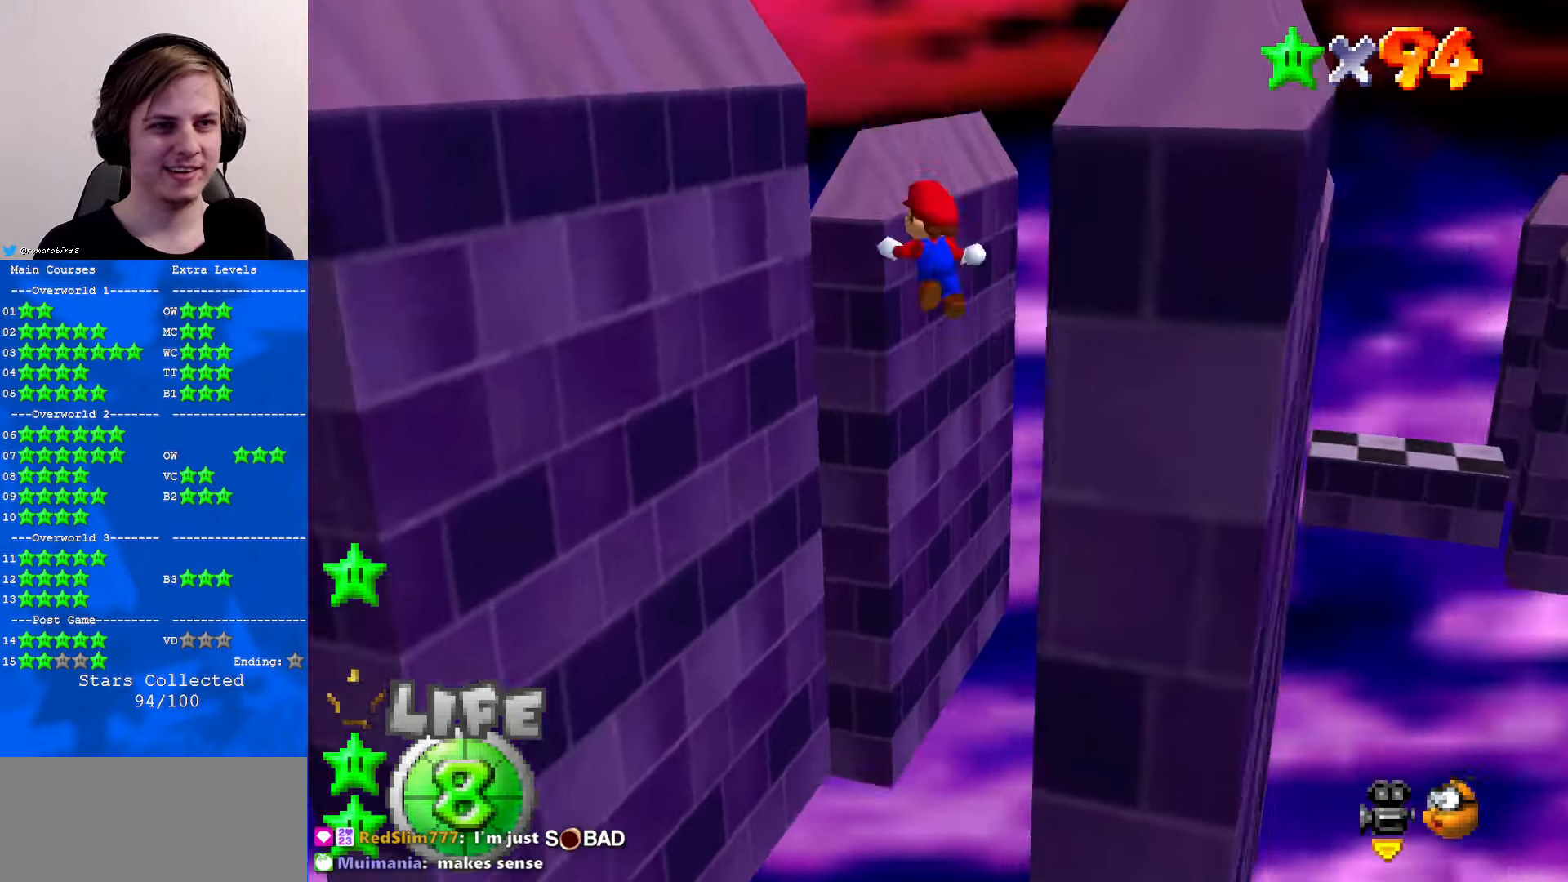
{"buttons": [], "left_stick": "left", "events": [[100, "A", "up"]]}
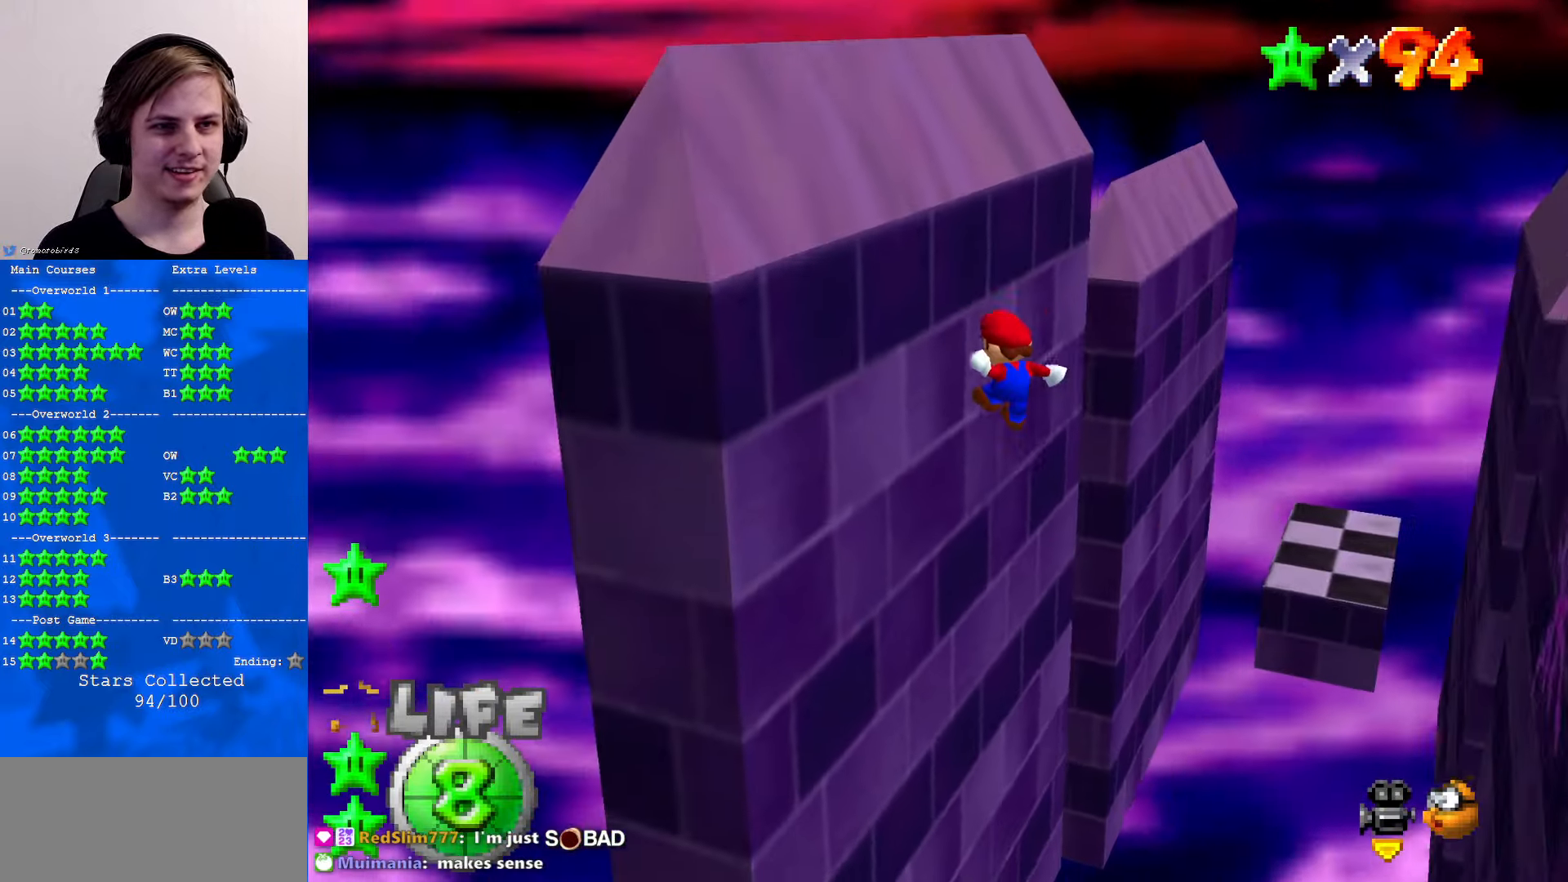
{"buttons": [], "left_stick": "down-right", "events": [[134, "left_stick", "down"], [200, "A", "down"], [200, "left_stick", "down-right"], [467, "A", "up"]]}
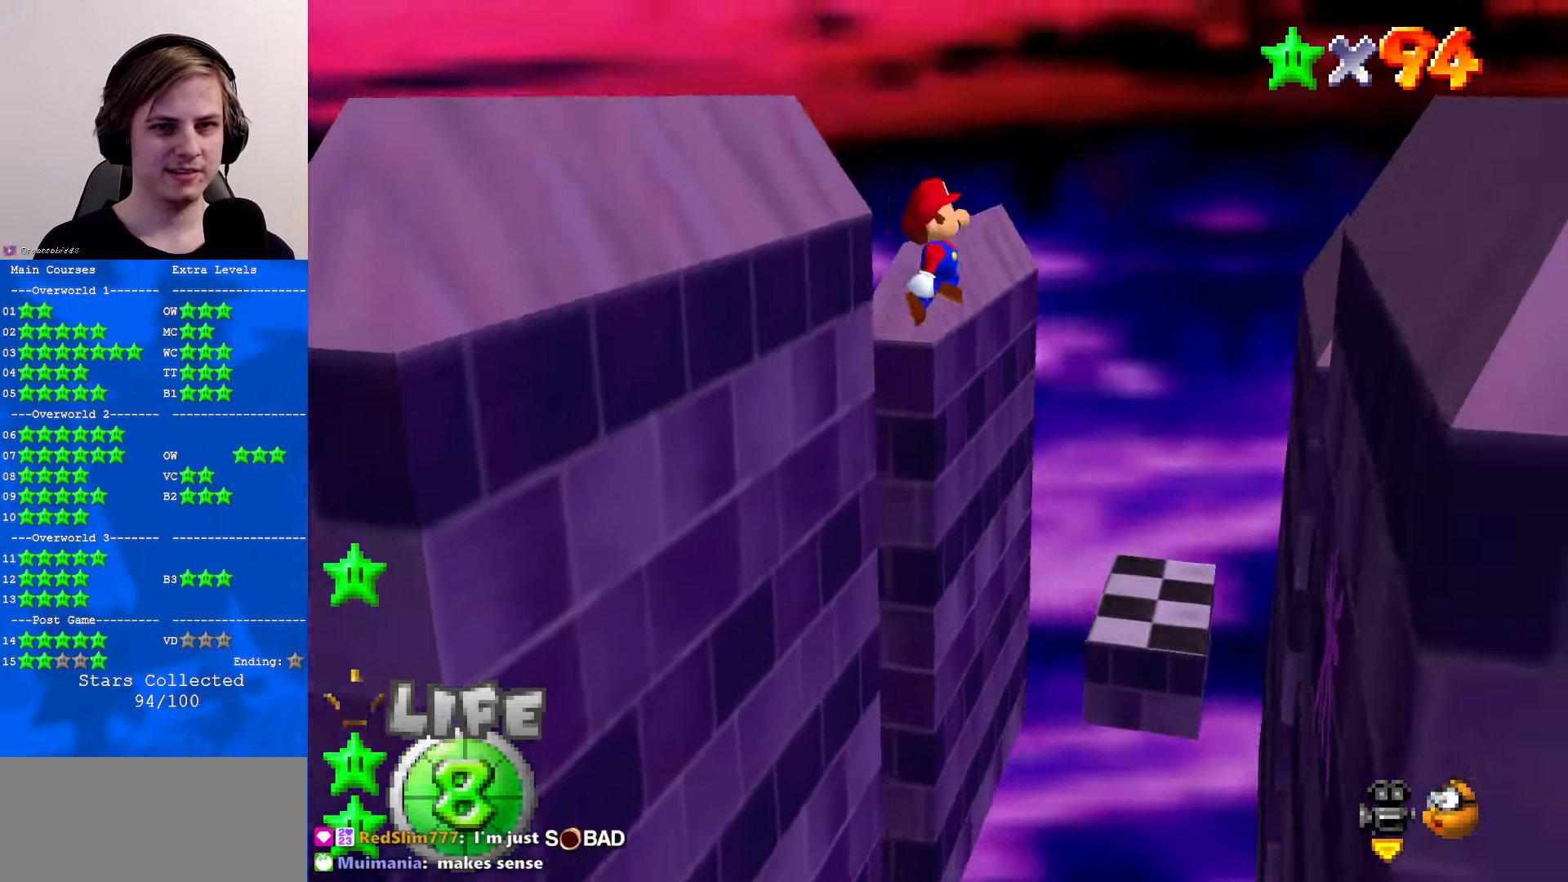
{"buttons": ["A"], "left_stick": "down-left", "events": [[500, "A", "down"], [500, "left_stick", "down-left"]]}
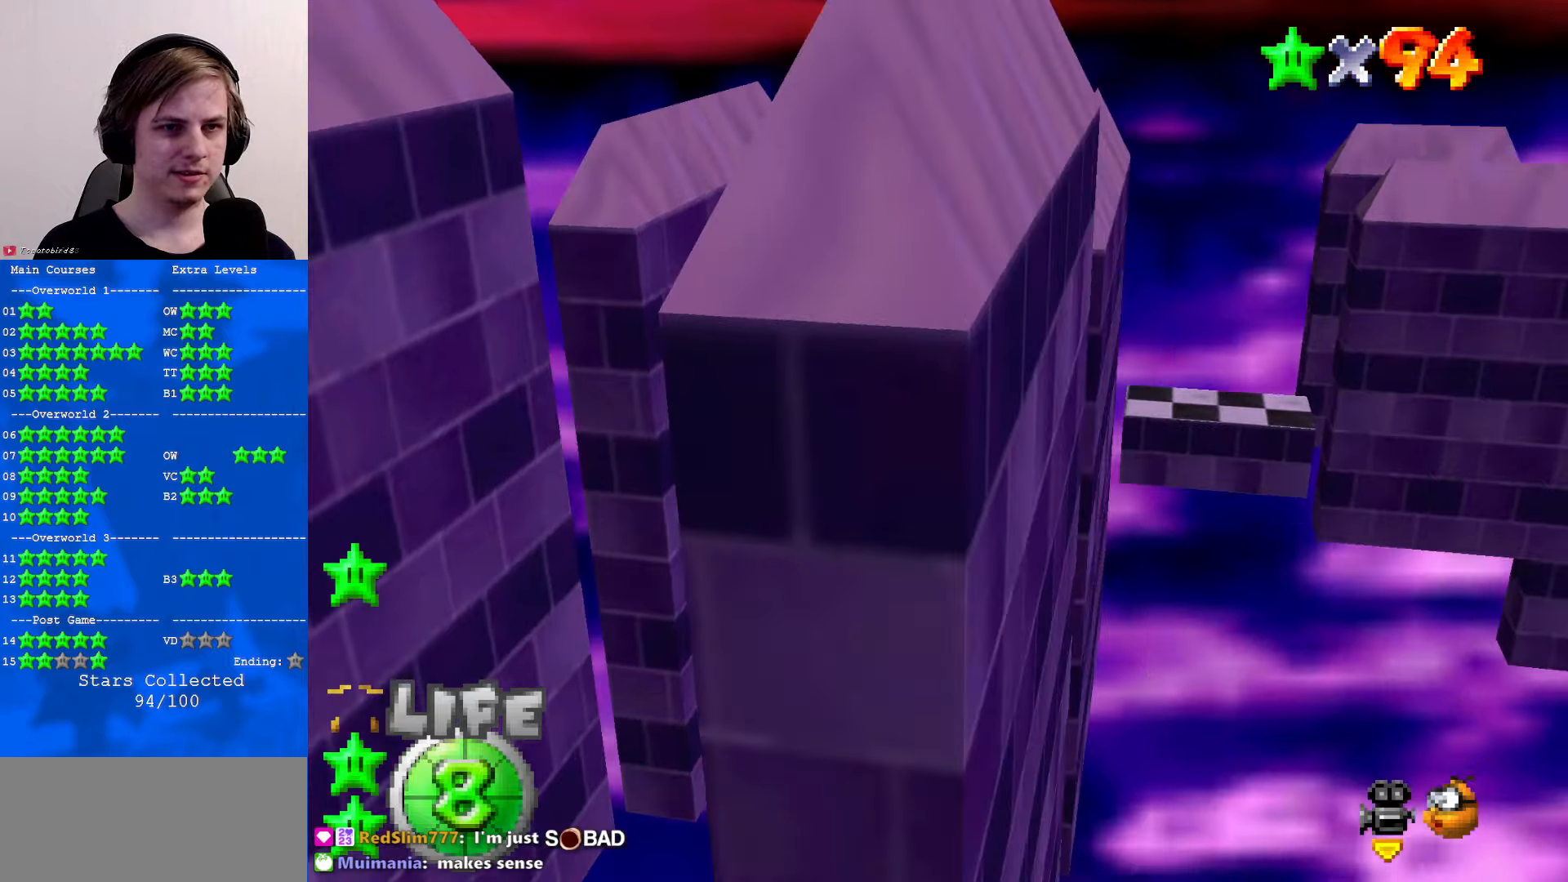
{"buttons": ["START"], "left_stick": "left", "events": [[33, "left_stick", "left"], [300, "A", "up"], [500, "START", "down"]]}
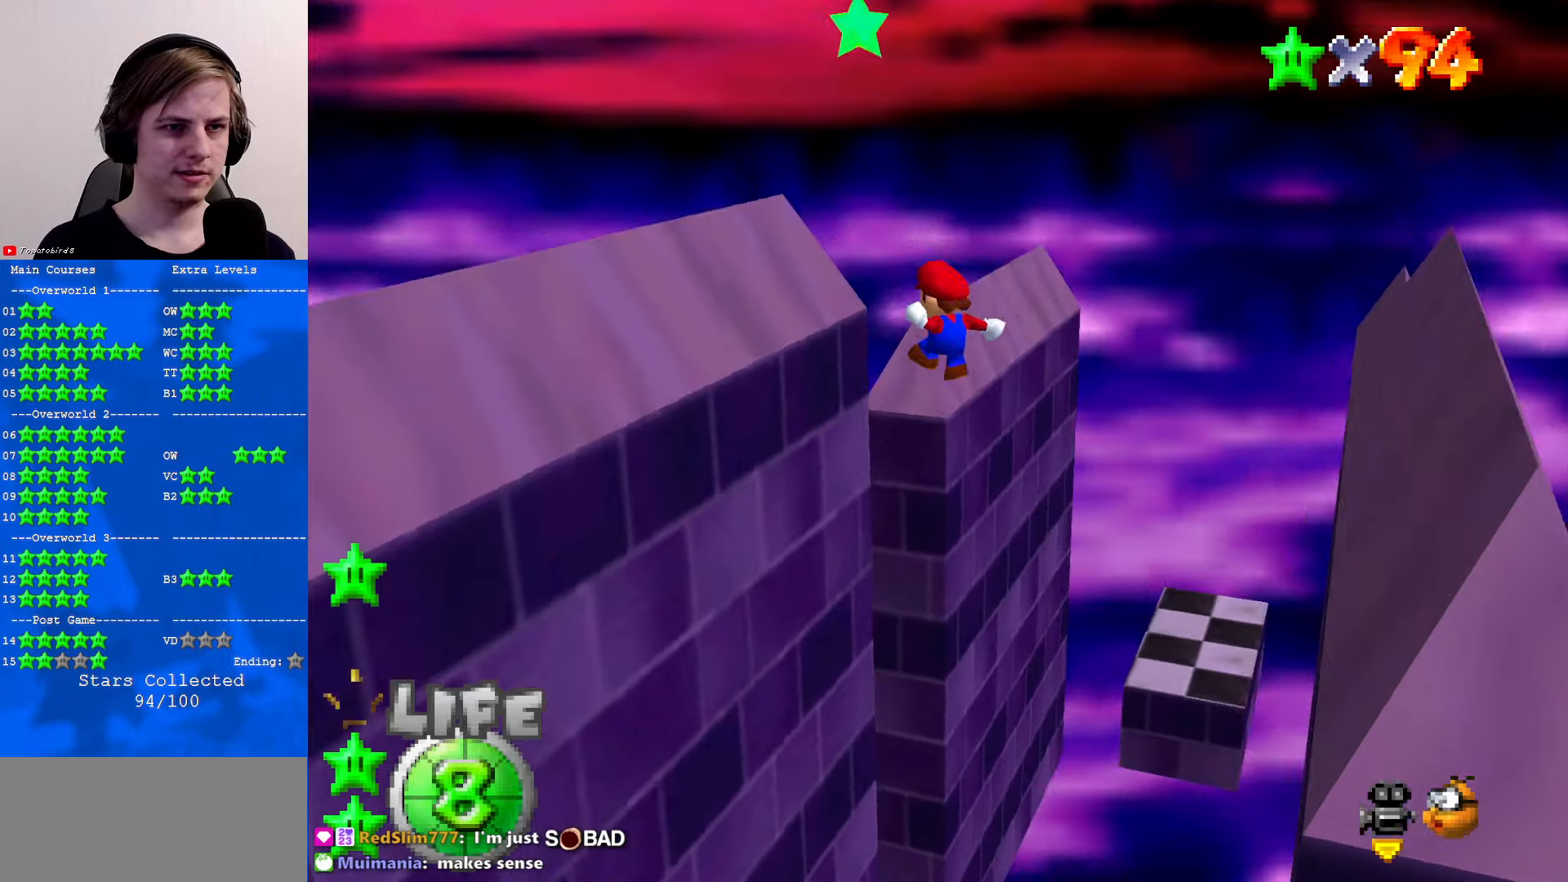
{"buttons": [], "left_stick": "center", "events": [[133, "START", "up"], [166, "left_stick", "center"]]}
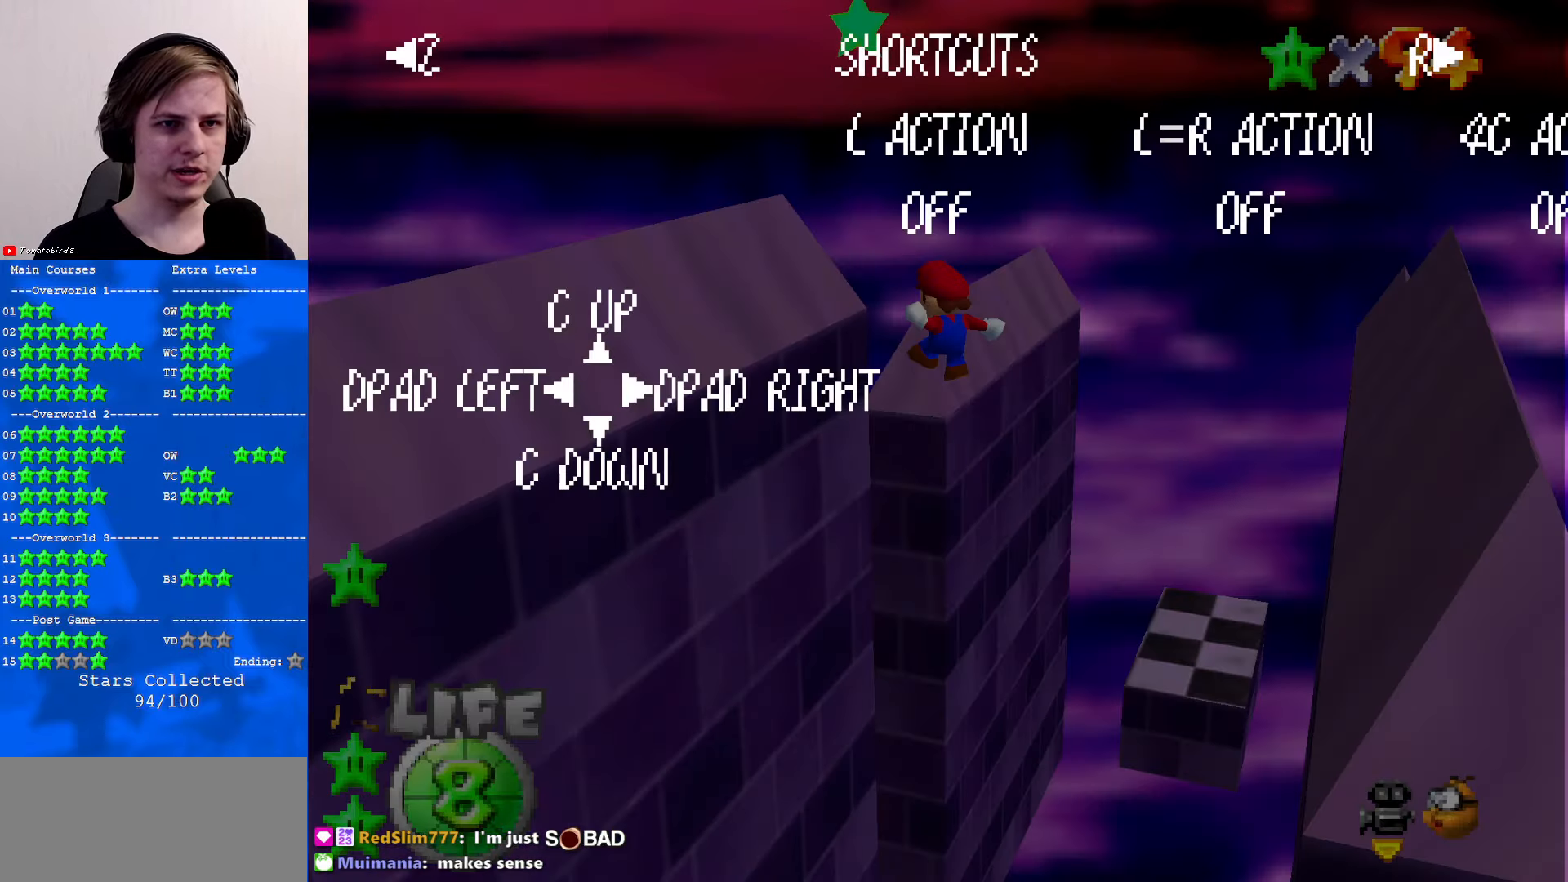
{"buttons": [], "left_stick": "center", "events": []}
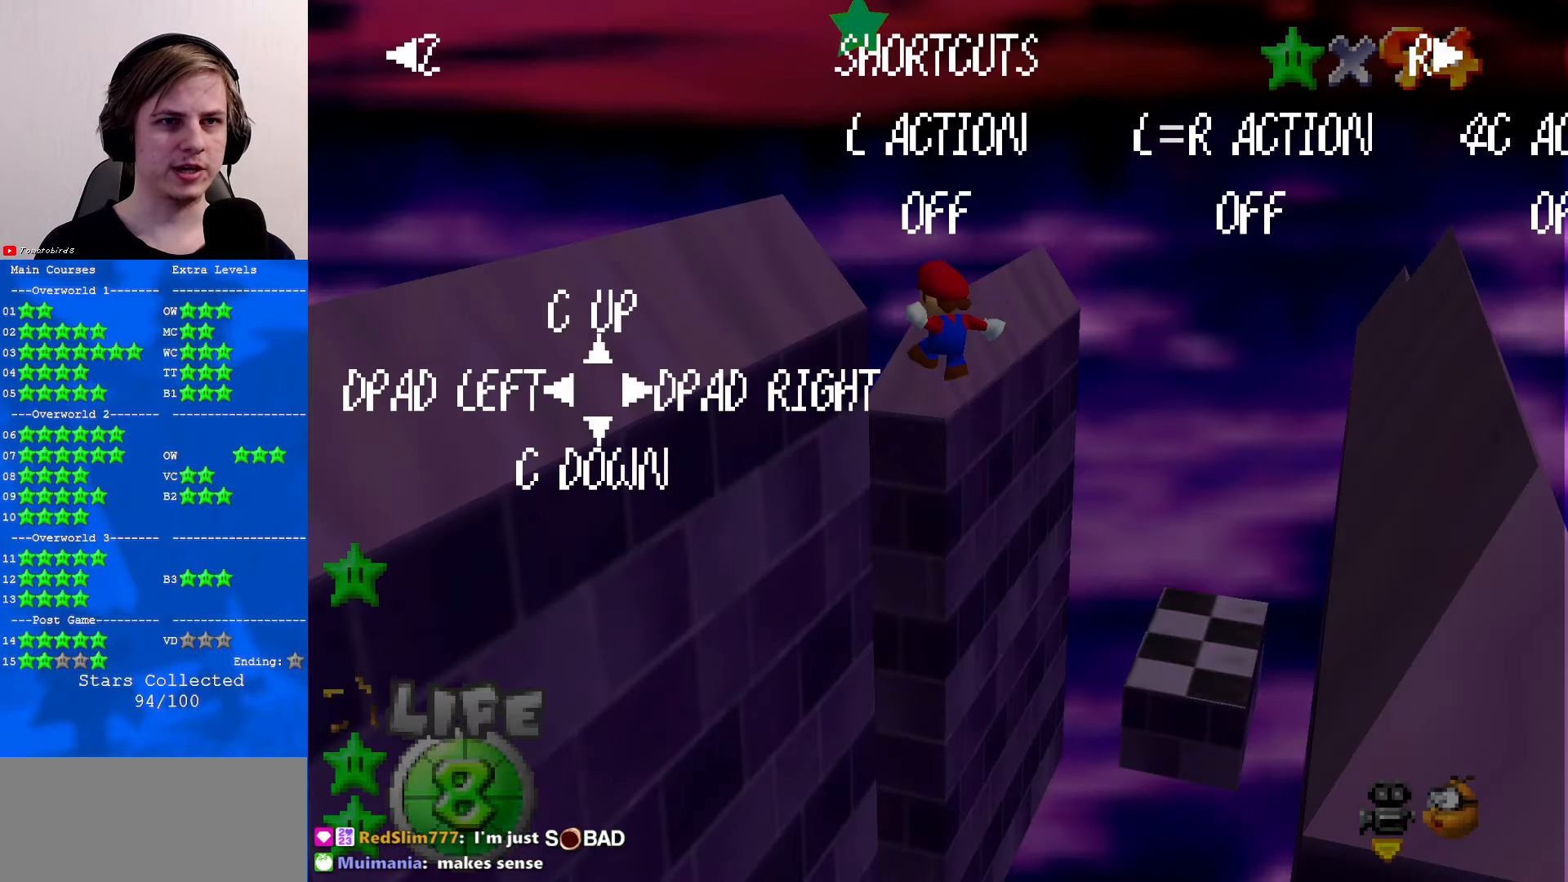
{"buttons": [], "left_stick": "center", "events": [[233, "R1", "down"], [466, "R1", "up"]]}
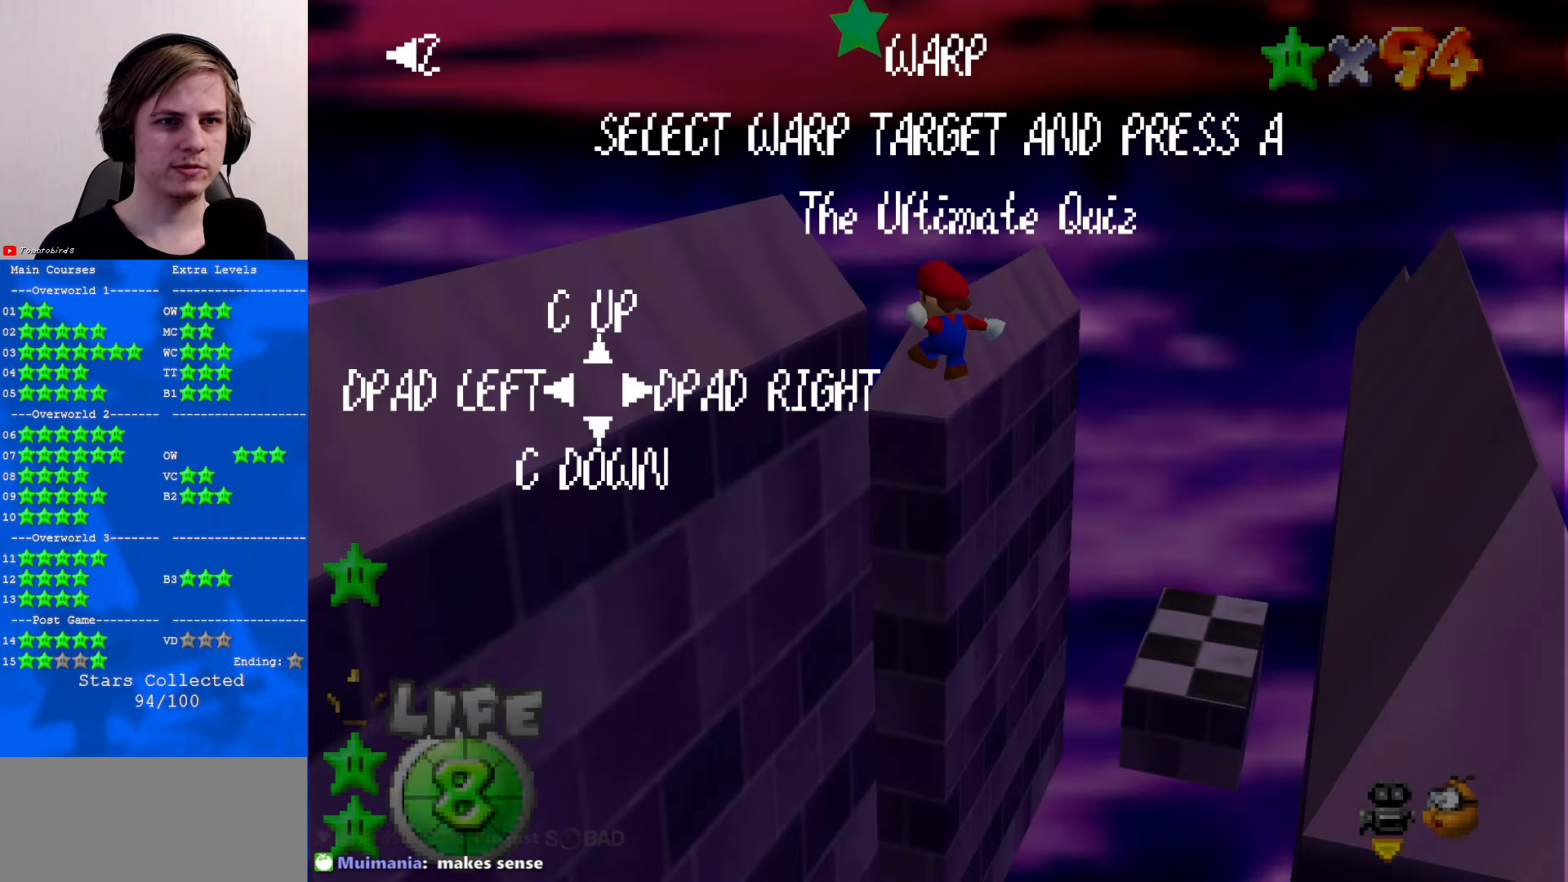
{"buttons": [], "left_stick": "center", "events": []}
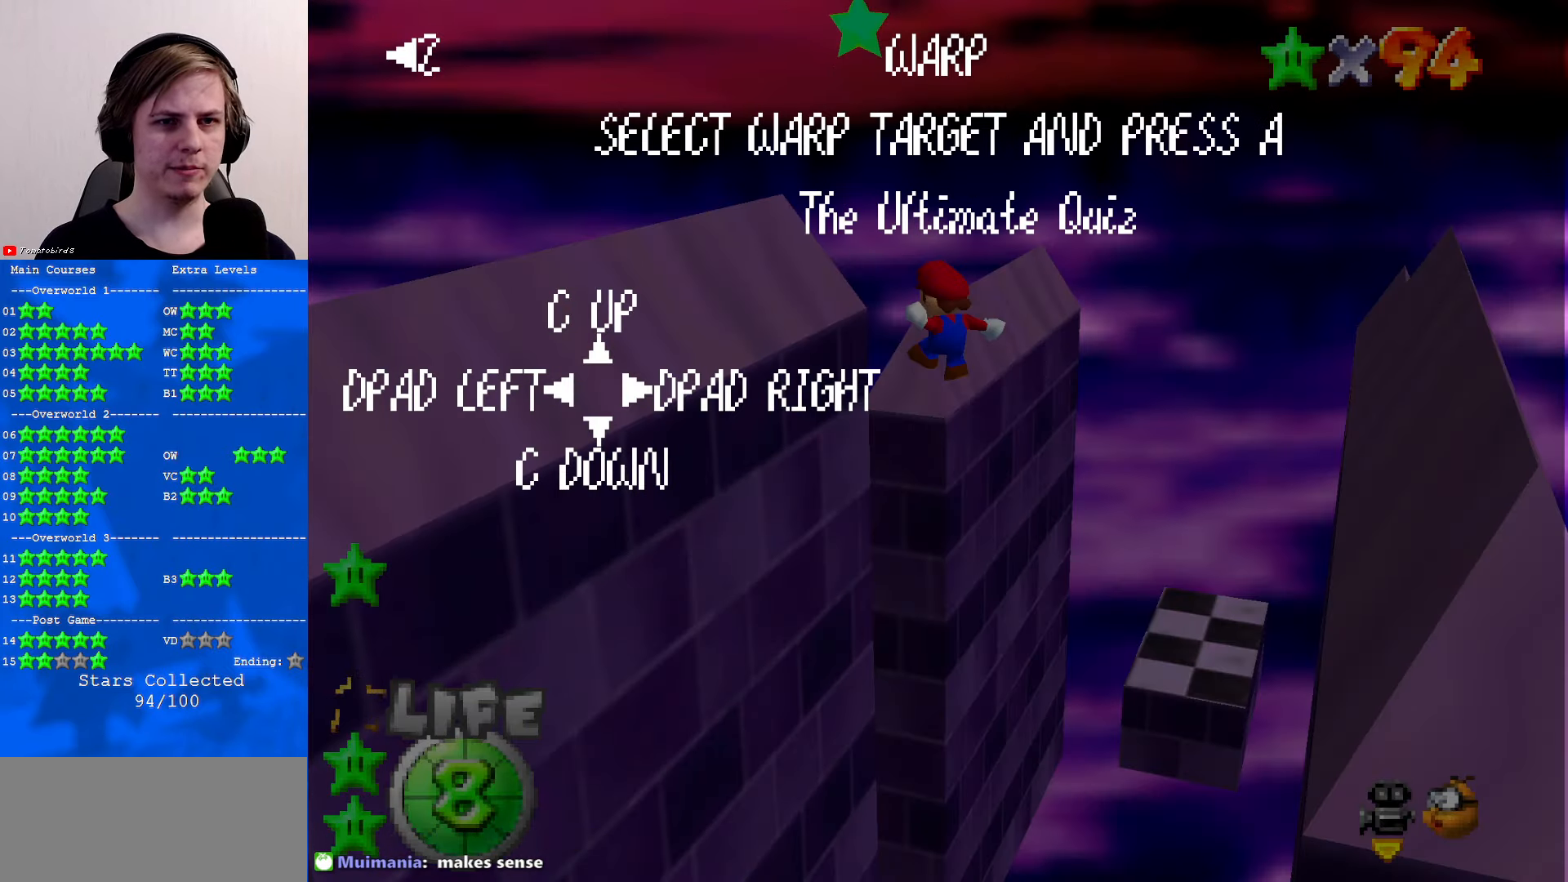
{"buttons": [], "left_stick": "center", "events": [[100, "Z", "down"], [233, "Z", "up"]]}
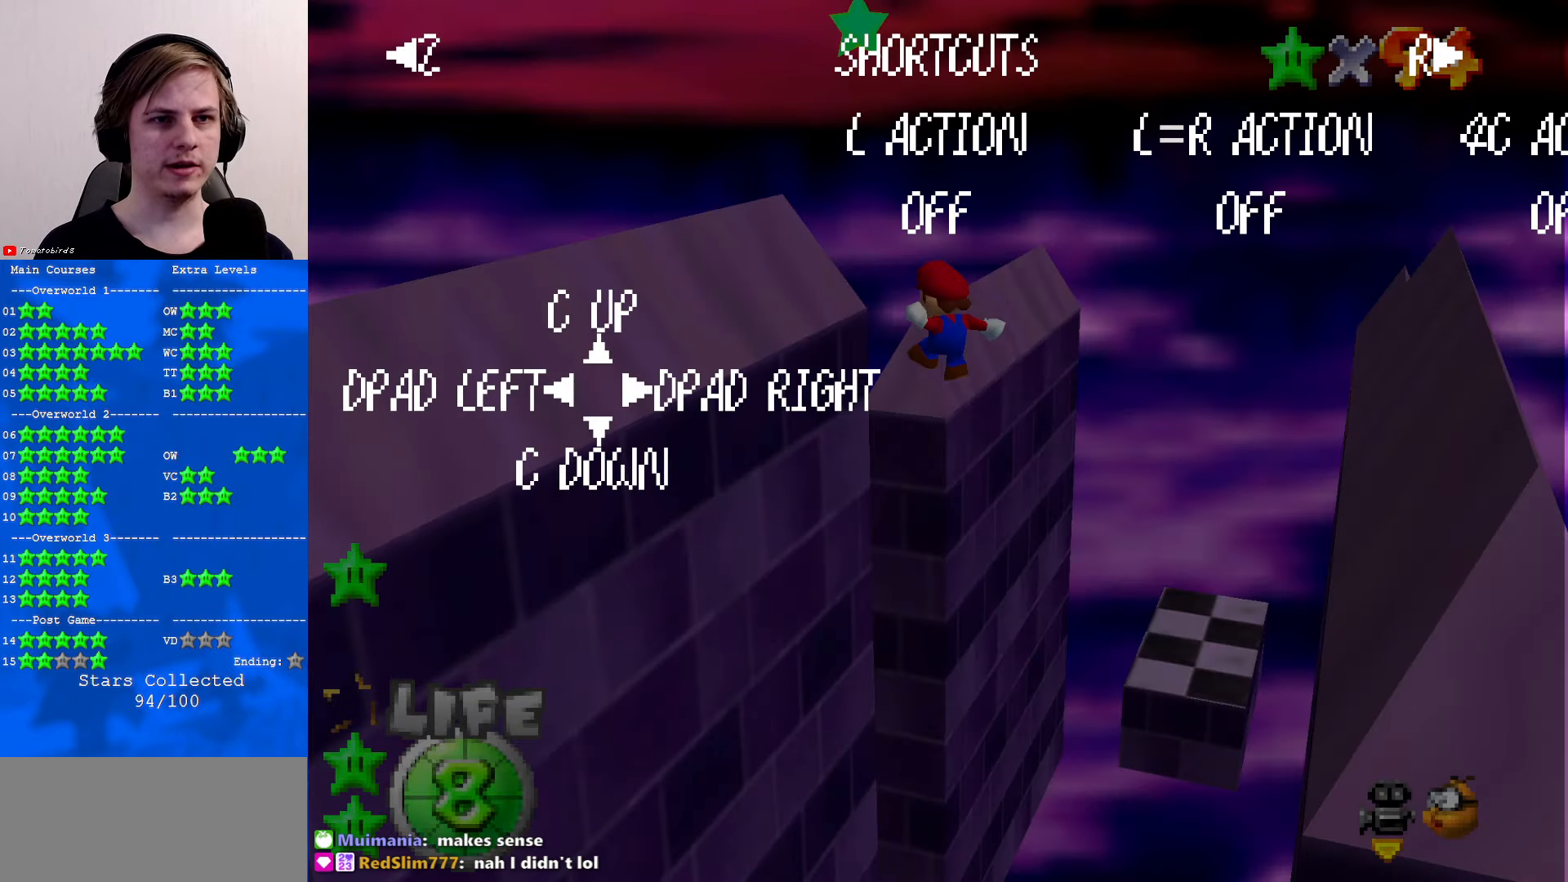
{"buttons": [], "left_stick": "center", "events": [[133, "C_UP", "down"], [233, "C_UP", "up"], [366, "C_UP", "down"], [433, "C_UP", "up"]]}
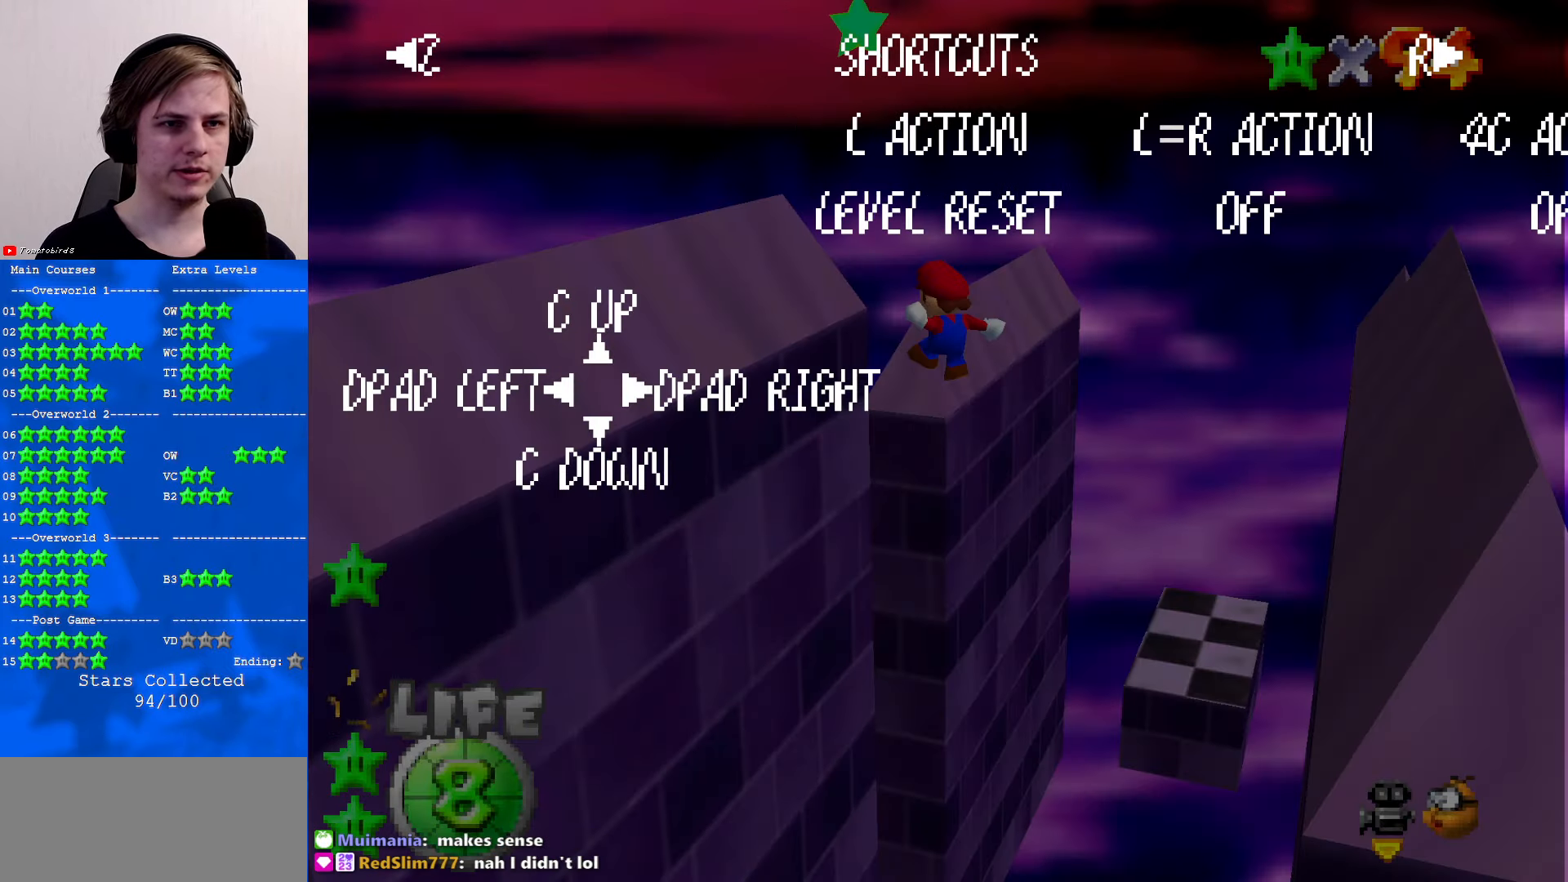
{"buttons": [], "left_stick": "center", "events": [[266, "C_UP", "down"], [300, "C_UP", "up"]]}
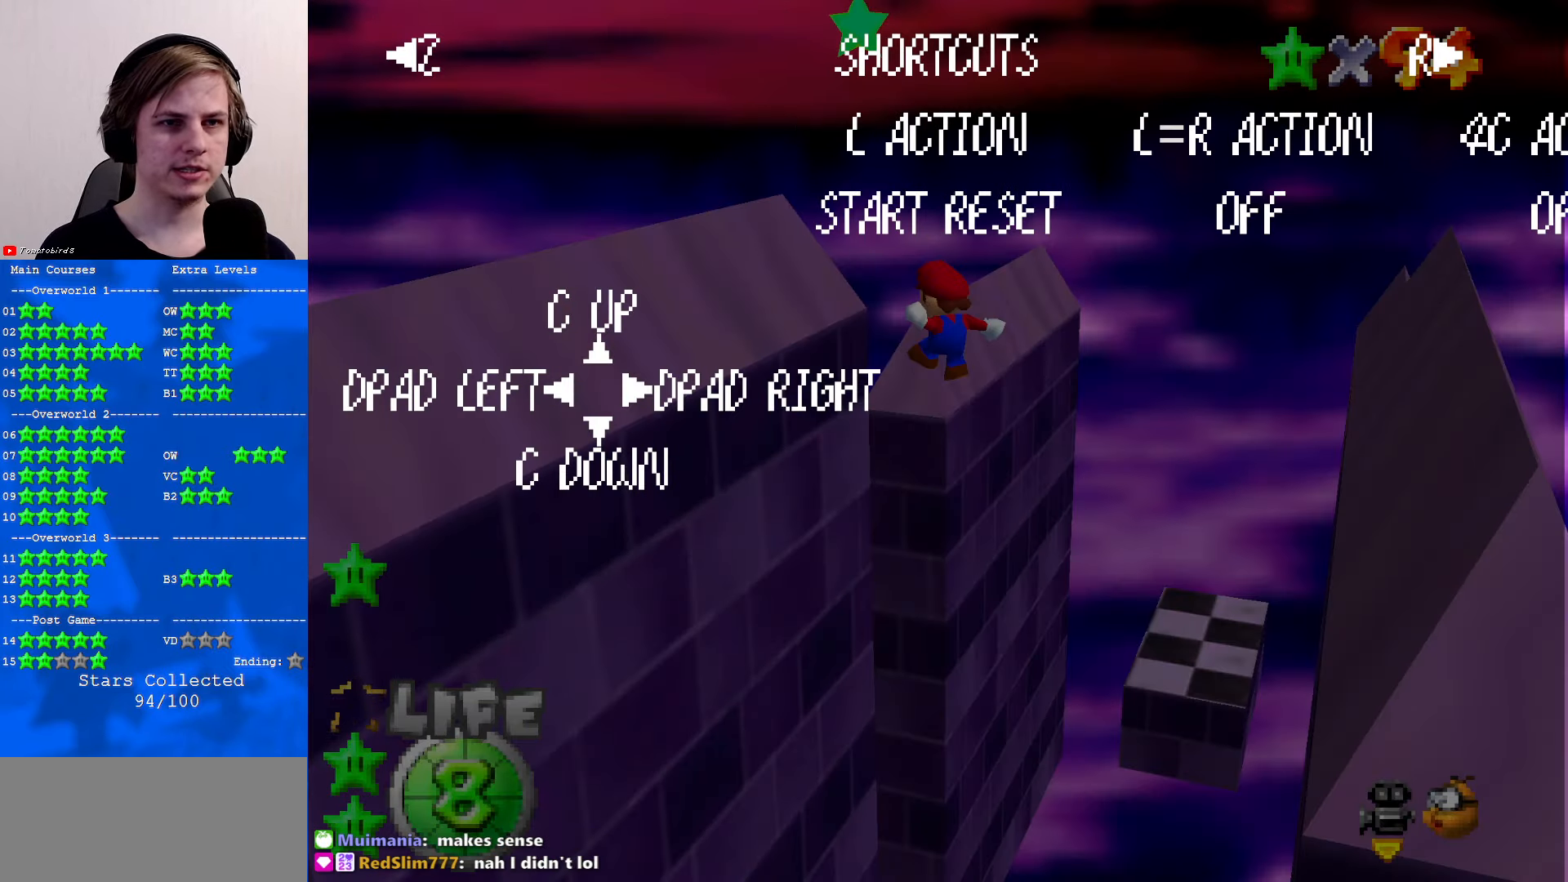
{"buttons": [], "left_stick": "center", "events": [[300, "C_UP", "down"], [333, "C_UP", "up"]]}
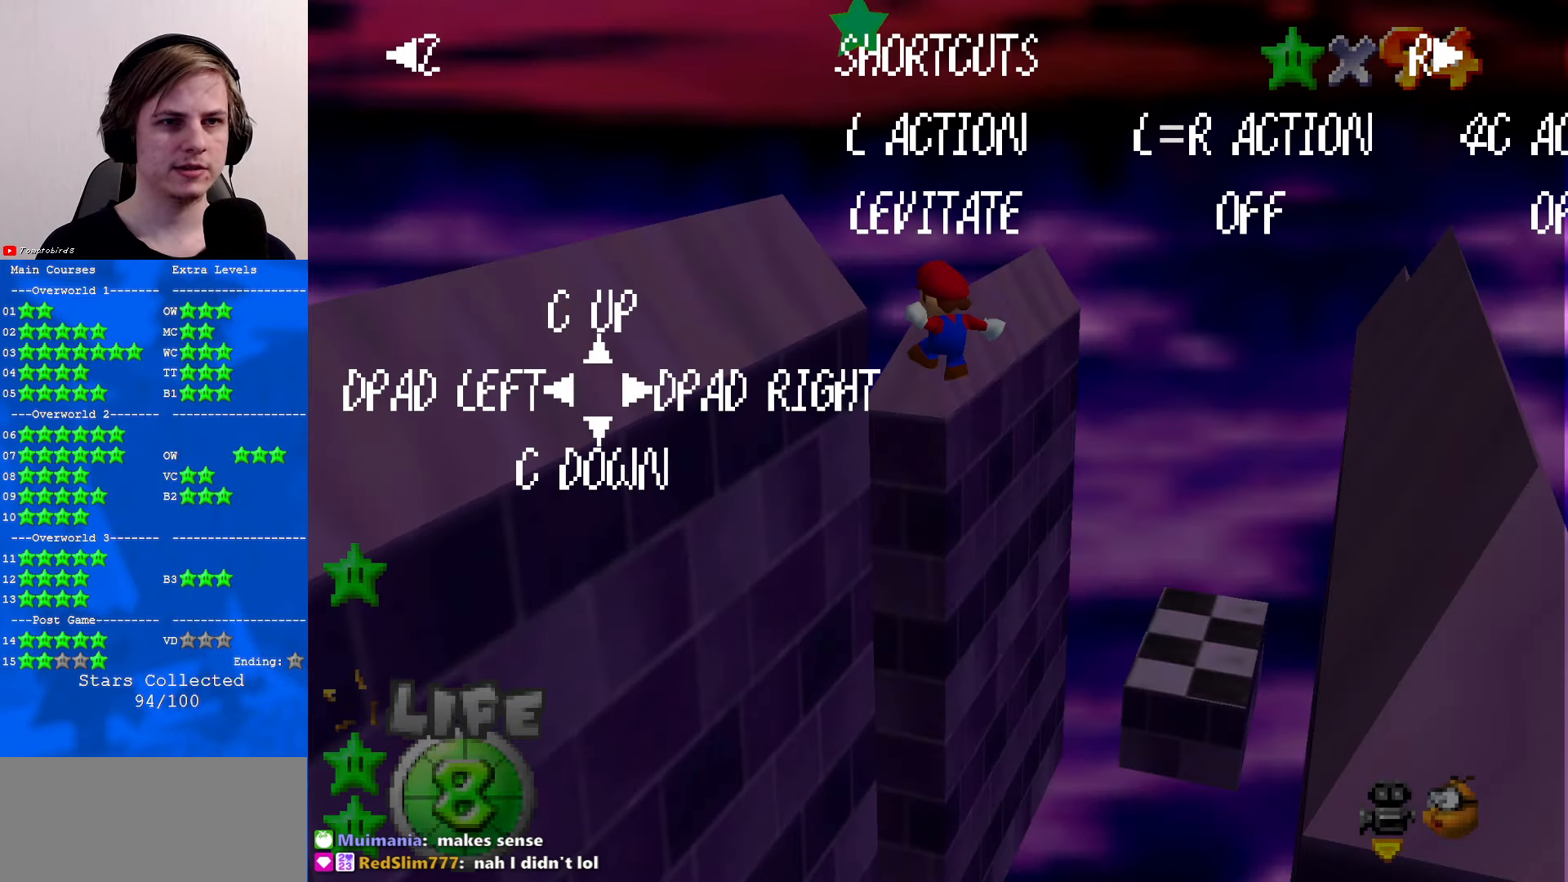
{"buttons": [], "left_stick": "center", "events": []}
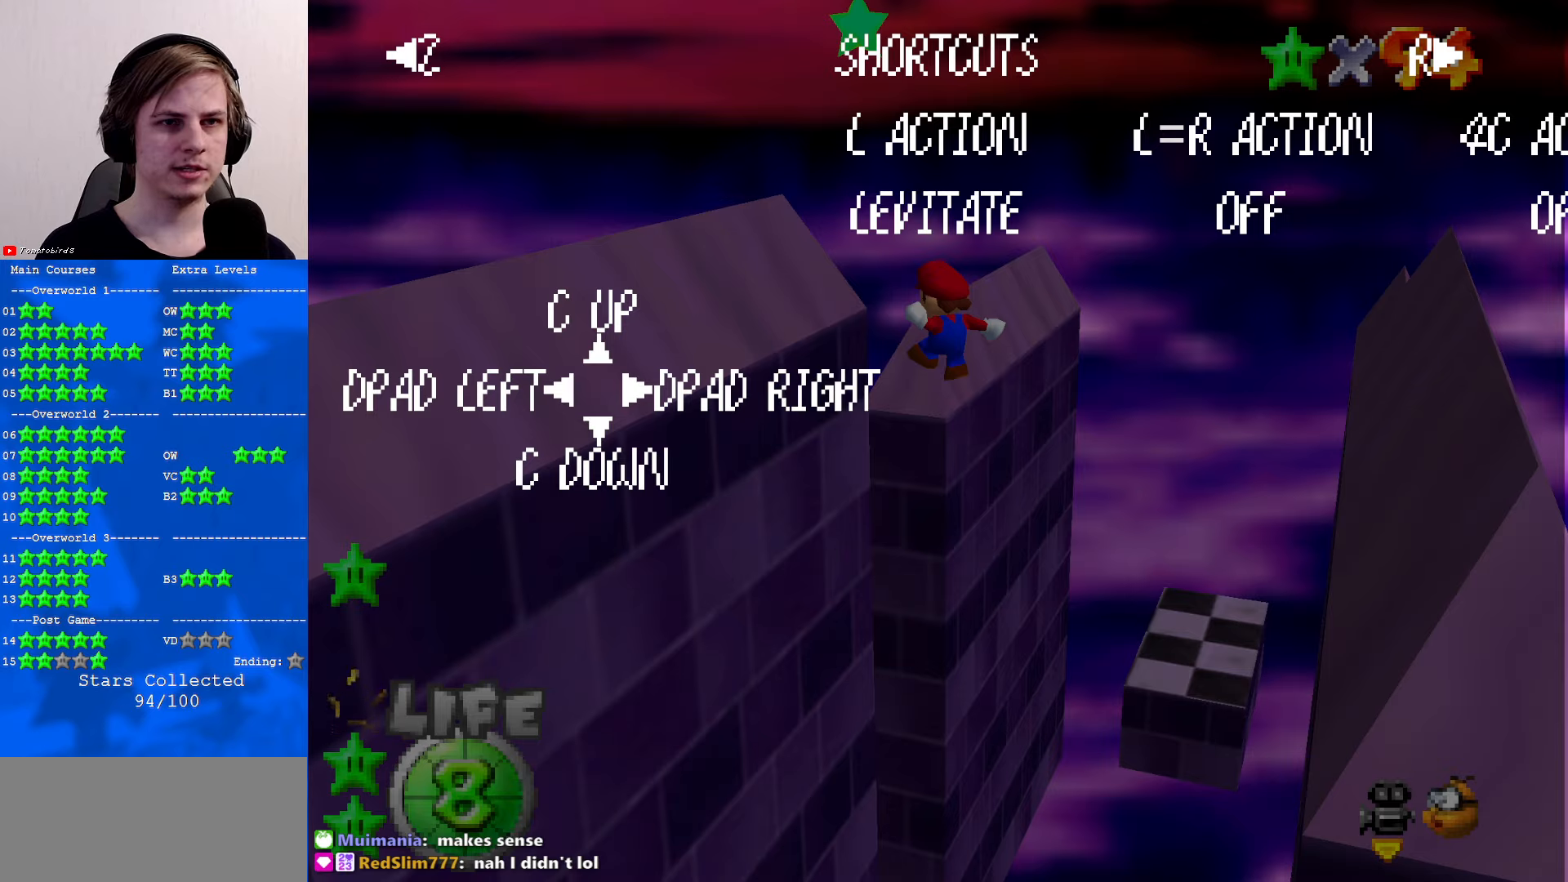
{"buttons": [], "left_stick": "center", "events": [[200, "C_UP", "down"], [300, "C_UP", "up"]]}
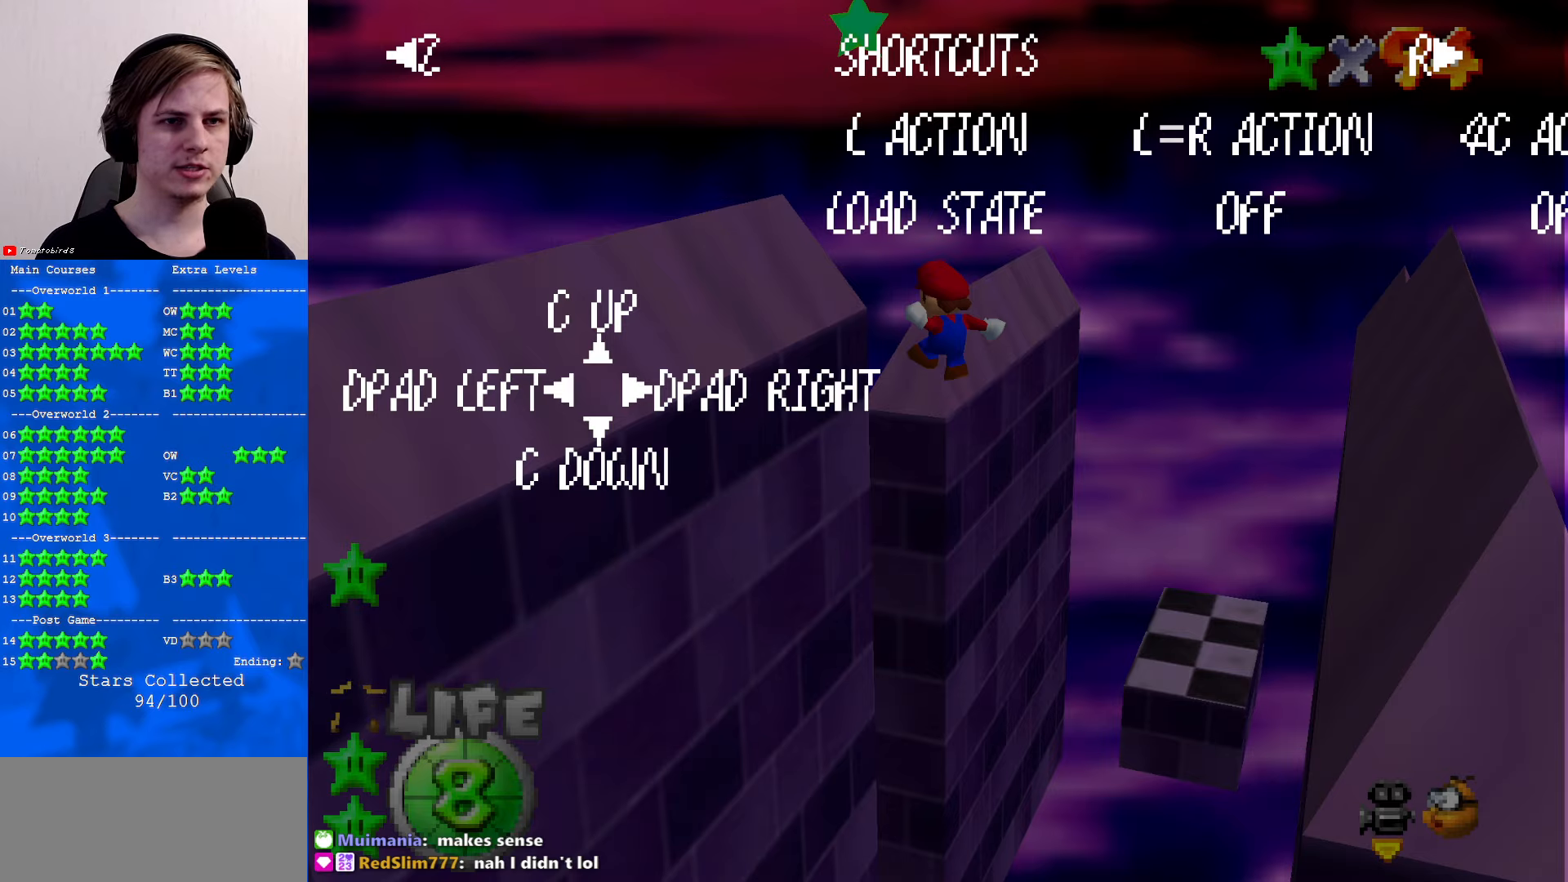
{"buttons": [], "left_stick": "center", "events": []}
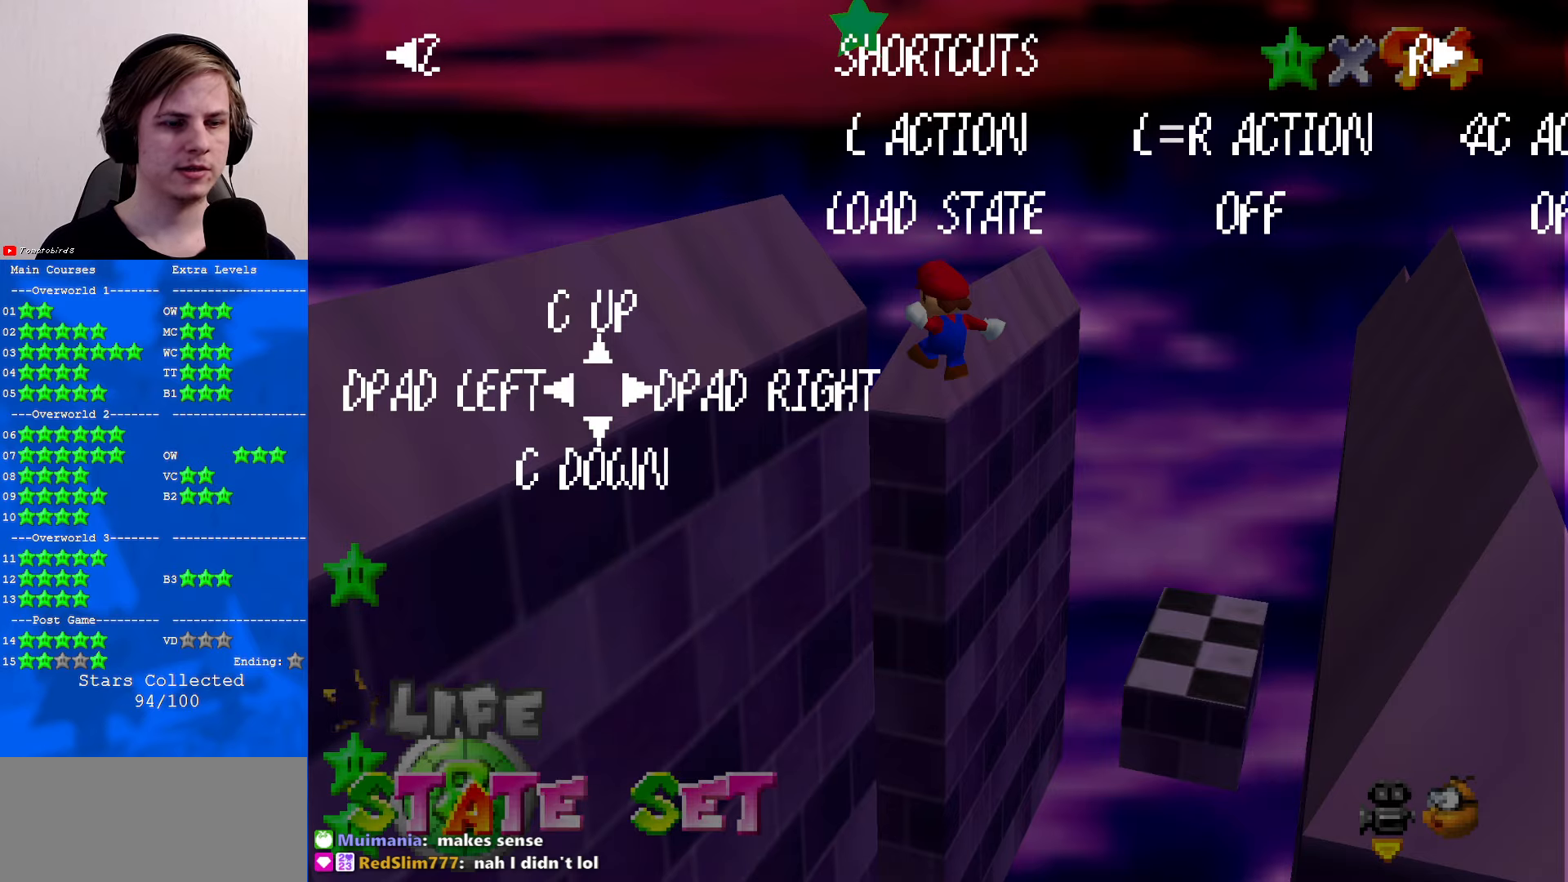
{"buttons": [], "left_stick": "down-left", "events": [[133, "A", "down"], [200, "left_stick", "up-left"], [233, "A", "up"], [333, "left_stick", "left"], [500, "left_stick", "down-left"]]}
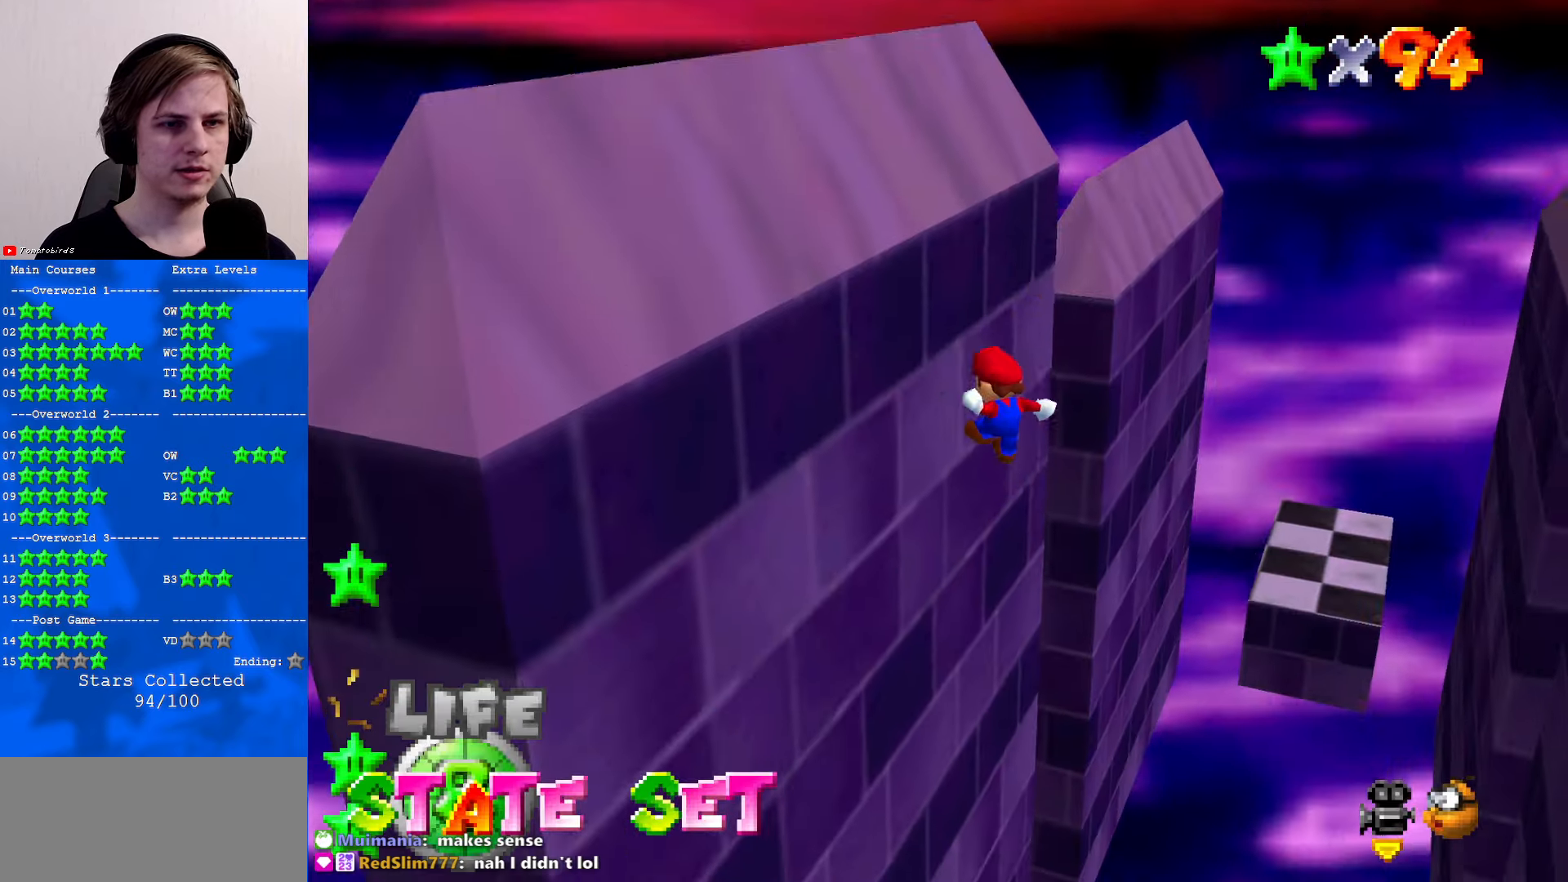
{"buttons": [], "left_stick": "down-right", "events": [[33, "left_stick", "down"], [67, "A", "down"], [233, "left_stick", "down-right"], [367, "A", "up"]]}
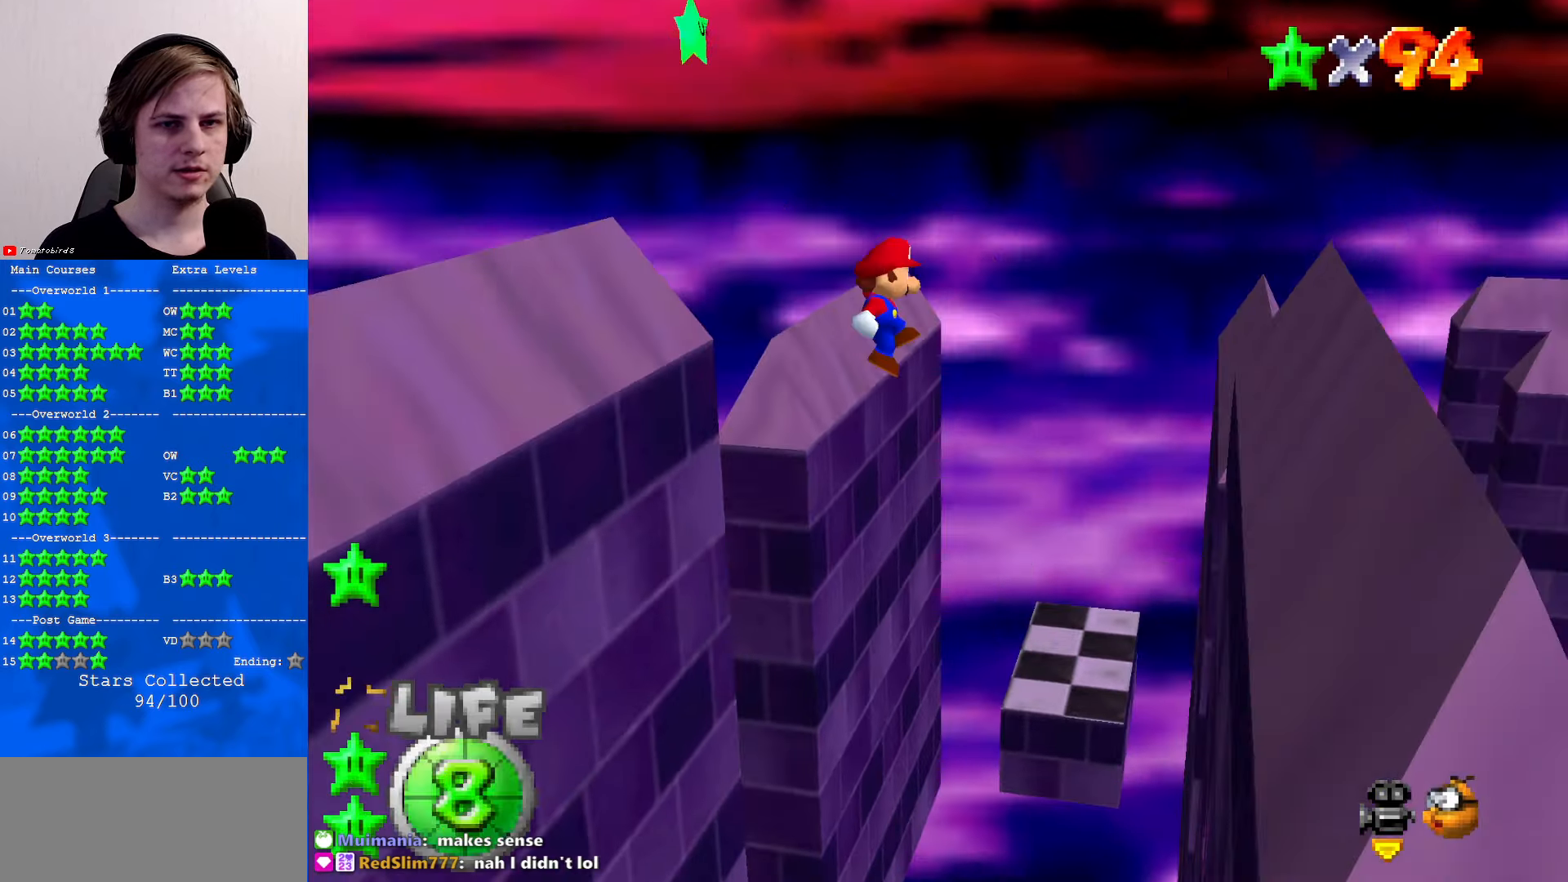
{"buttons": ["A"], "left_stick": "left", "events": [[433, "A", "down"], [433, "left_stick", "left"]]}
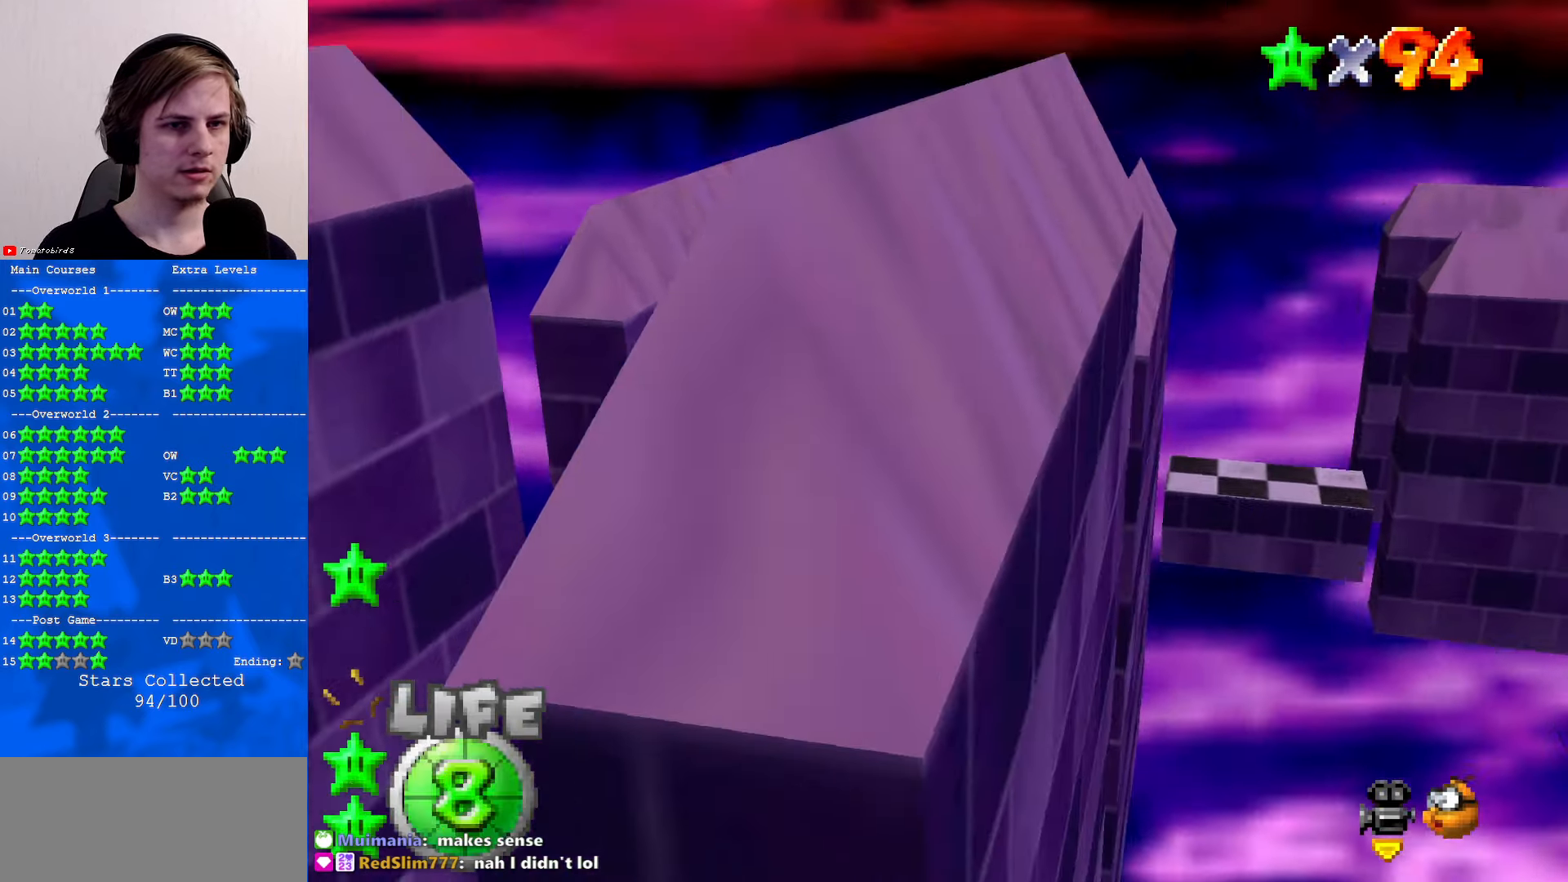
{"buttons": ["A"], "left_stick": "left", "events": []}
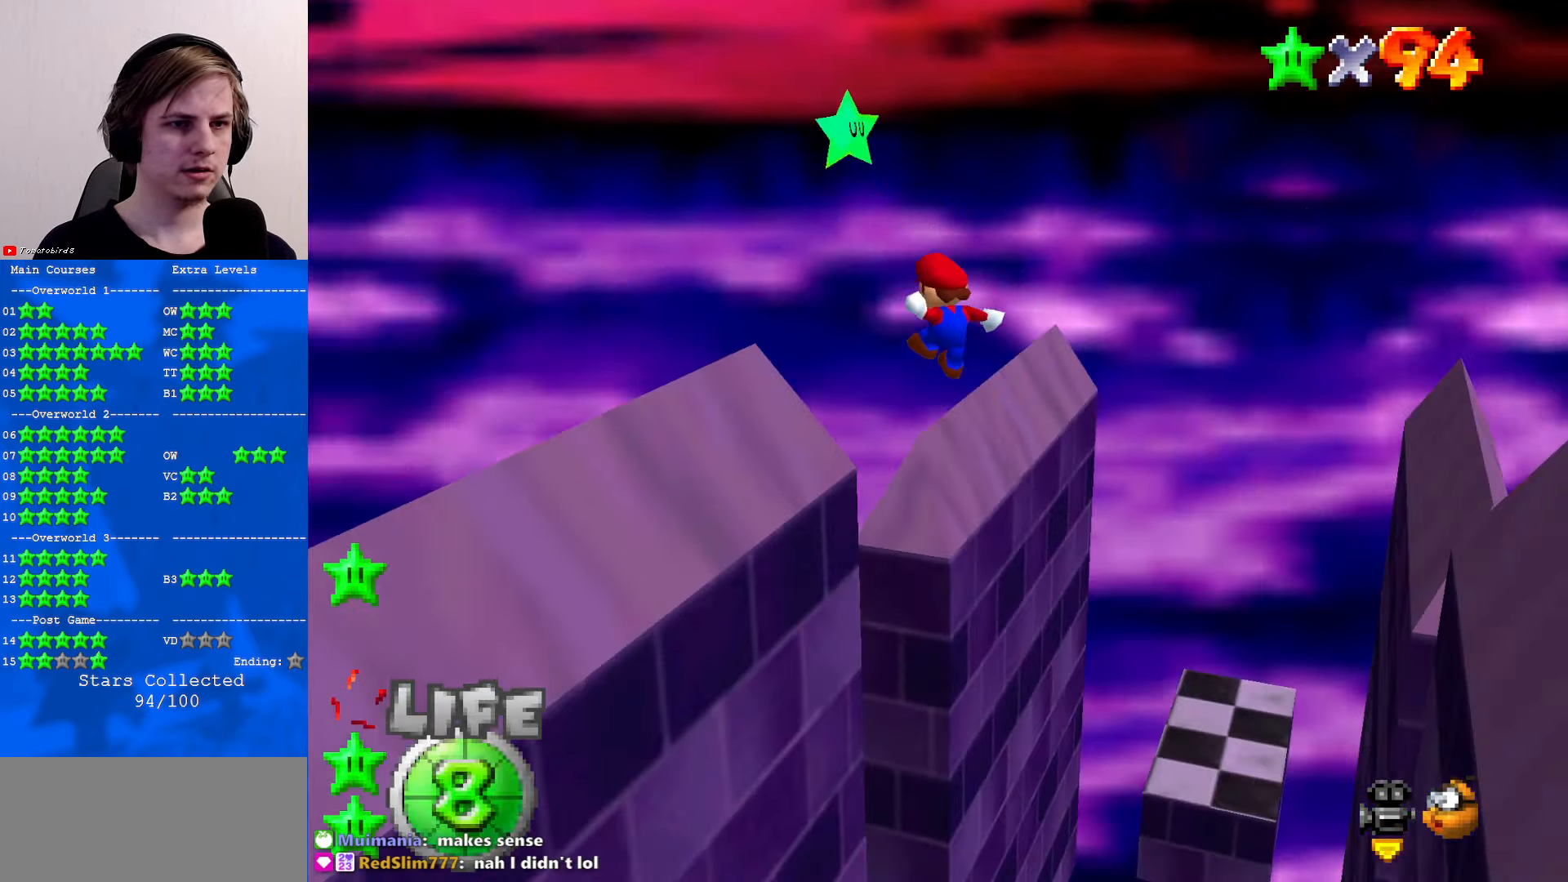
{"buttons": ["A"], "left_stick": "right", "events": [[133, "A", "up"], [233, "left_stick", "up"], [300, "left_stick", "up-right"], [367, "A", "down"], [400, "left_stick", "right"]]}